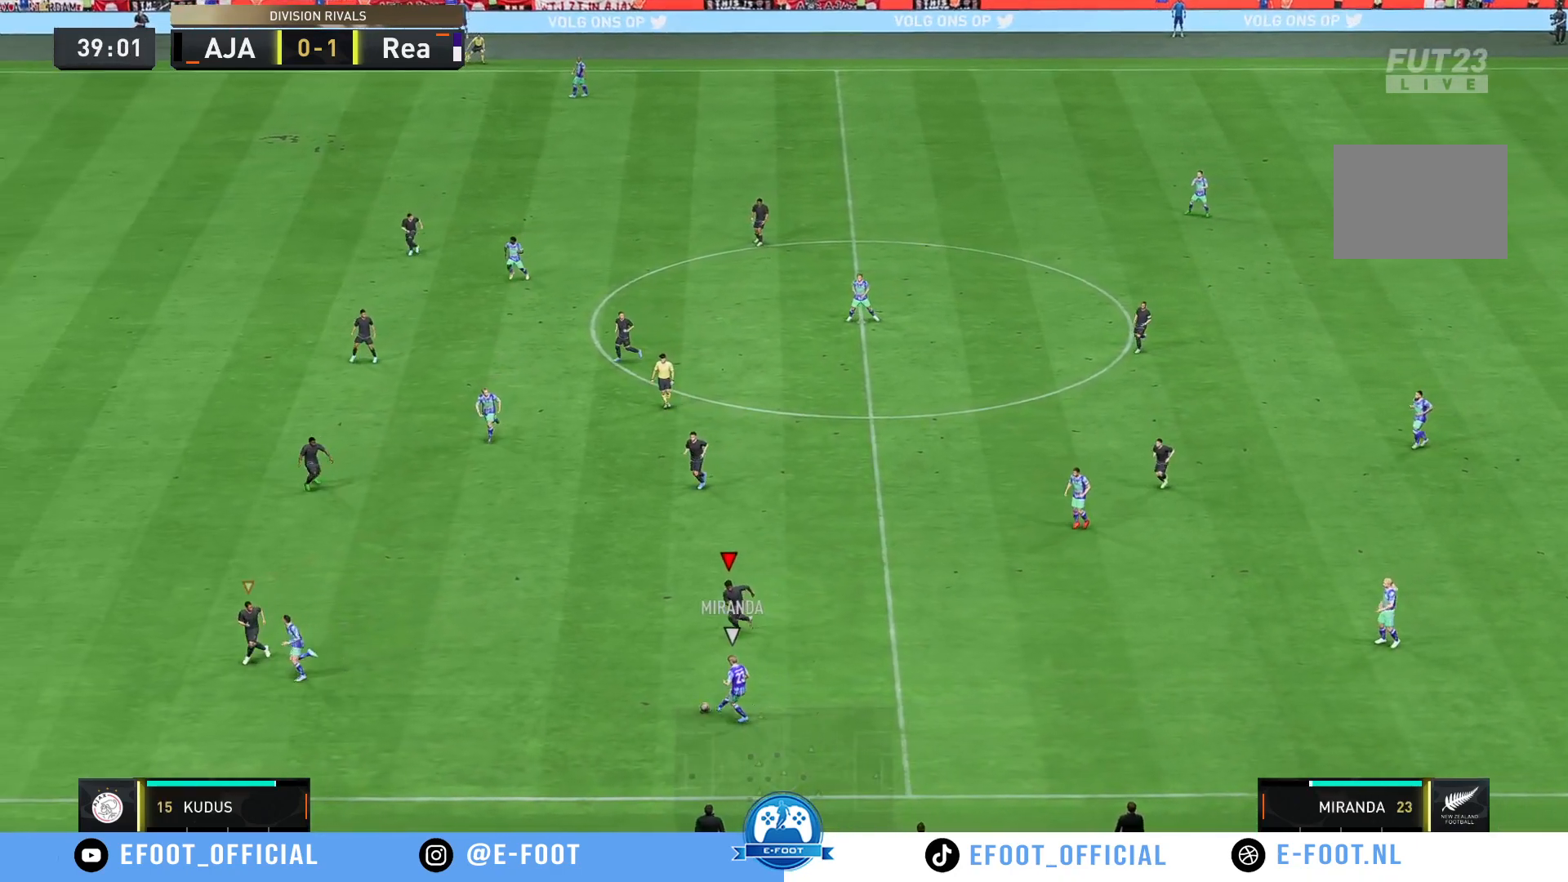
Gameplay with a controller (Xbox layout); each line is a JSON object with the inputs held at the frame after it. "events" lists button and stick changes between this image and that frame as [ms after this image, input, new state], when the widget could be followed in between. Not read: L3 R3.
{"buttons": ["R2"], "left_stick": "up-right", "right_stick": "center", "events": [[150, "R2", "up"], [233, "left_stick", "left"], [367, "left_stick", "up-right"], [467, "R2", "down"]]}
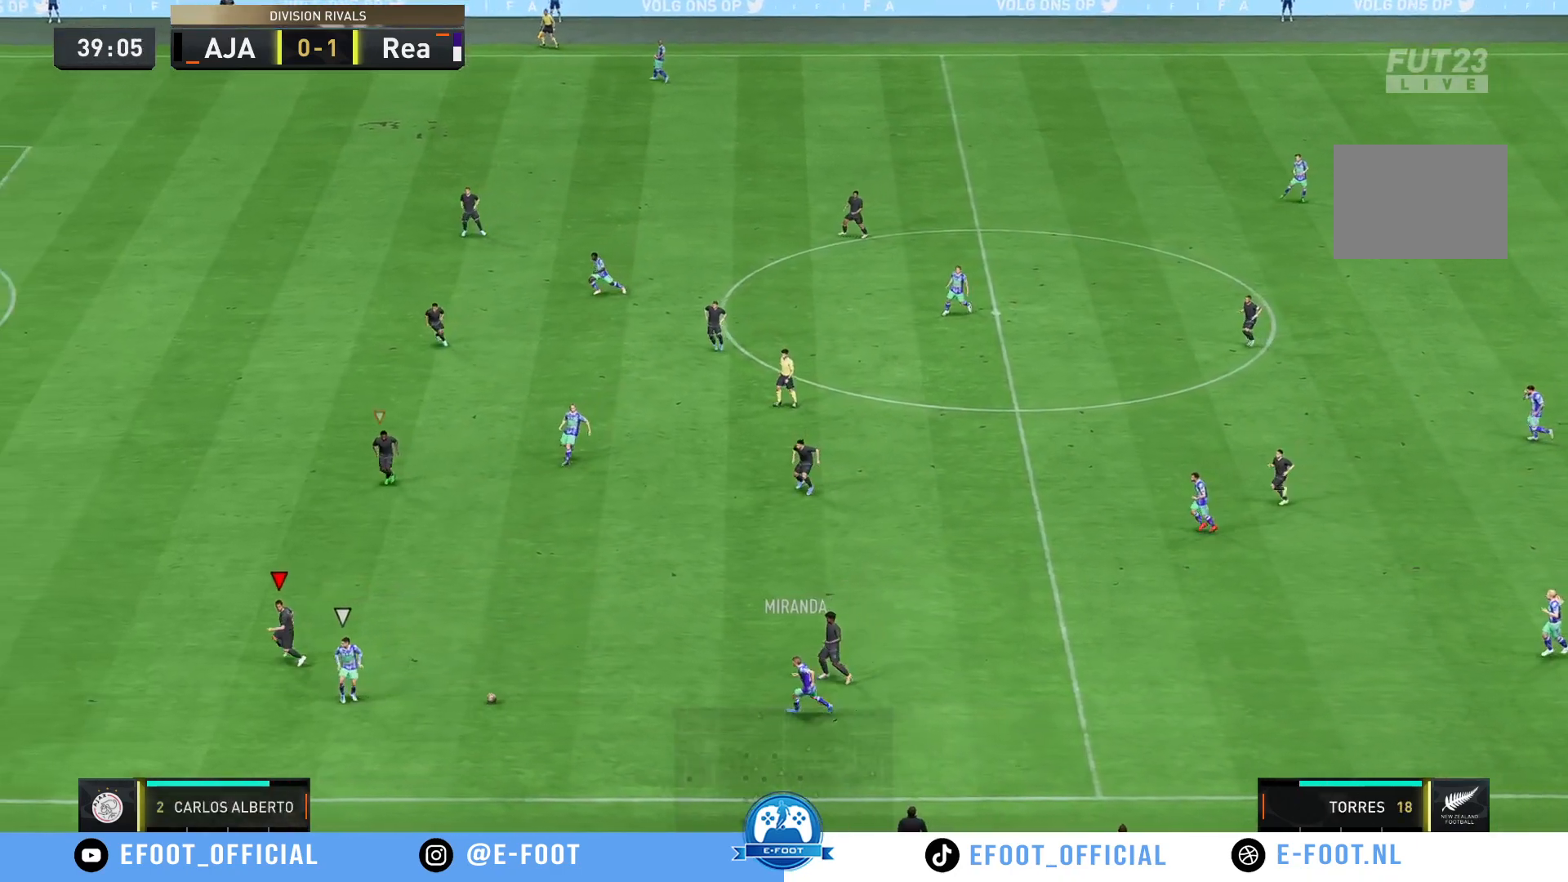
{"buttons": [], "left_stick": "right", "right_stick": "center", "events": [[33, "left_stick", "right"], [200, "left_stick", "down-right"], [300, "left_stick", "right"], [333, "R2", "up"]]}
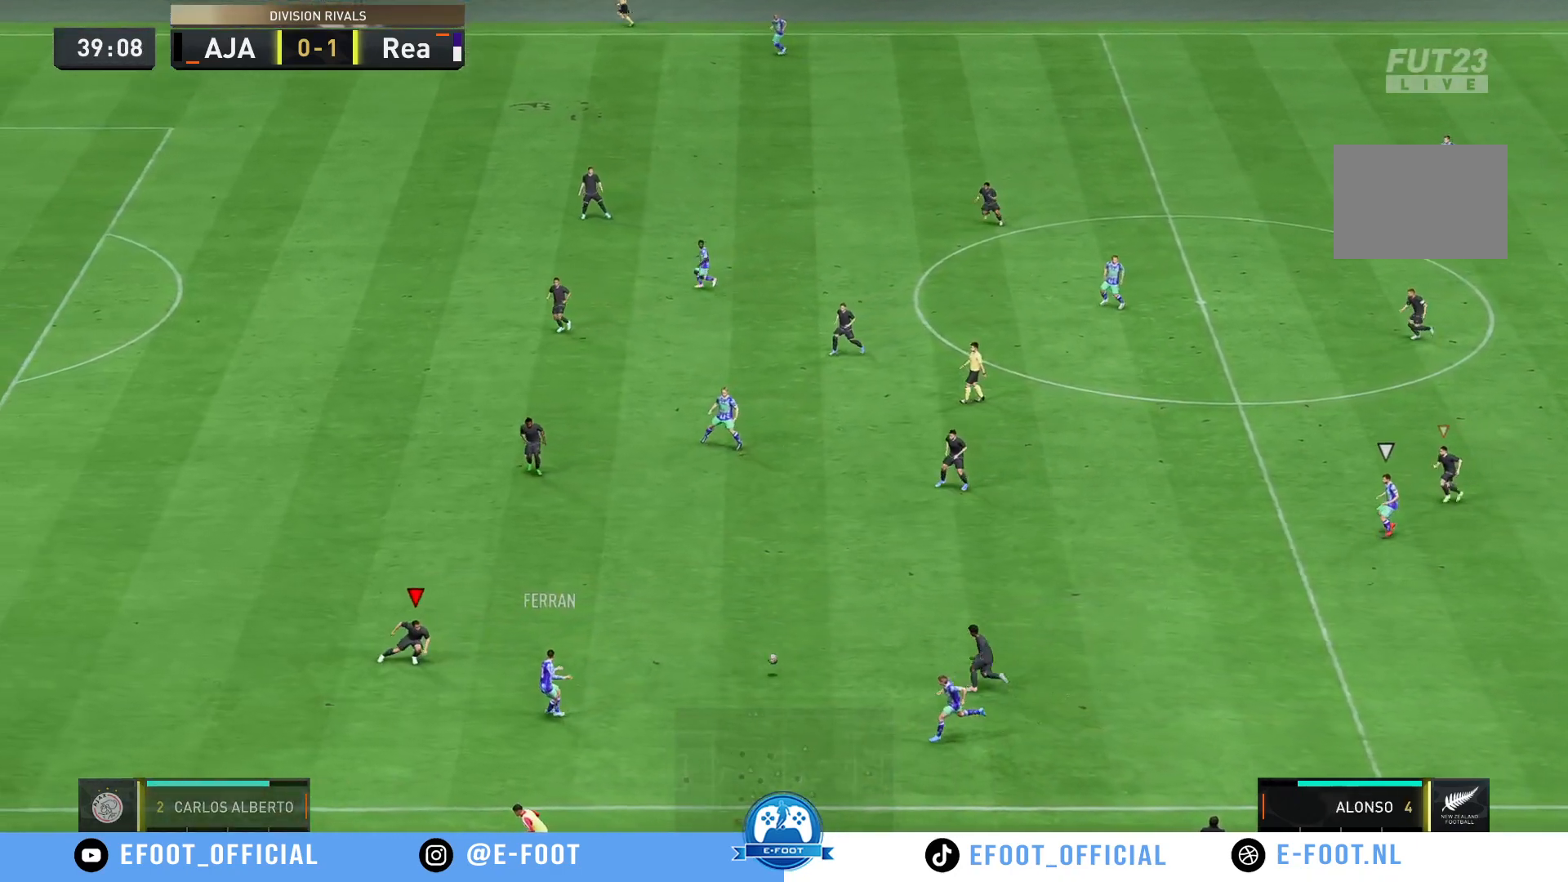
{"buttons": ["R2"], "left_stick": "right", "right_stick": "center", "events": [[17, "left_stick", "up-right"], [217, "left_stick", "up-left"], [350, "left_stick", "down"], [400, "R2", "down"], [400, "left_stick", "right"]]}
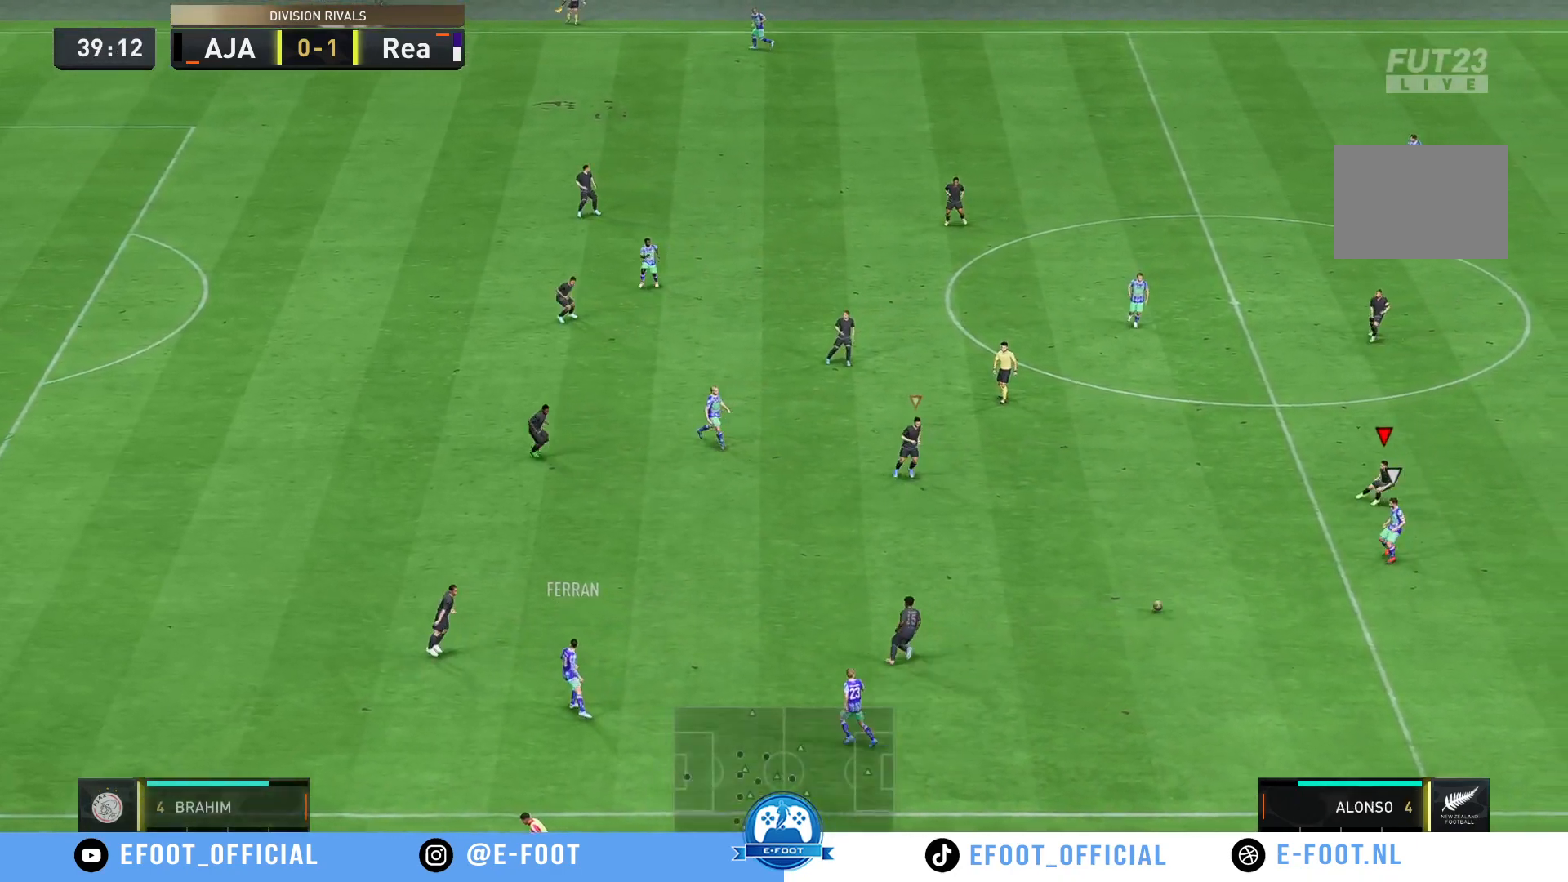
{"buttons": ["R2"], "left_stick": "down-left", "right_stick": "center", "events": [[33, "left_stick", "down-right"], [200, "left_stick", "down-left"]]}
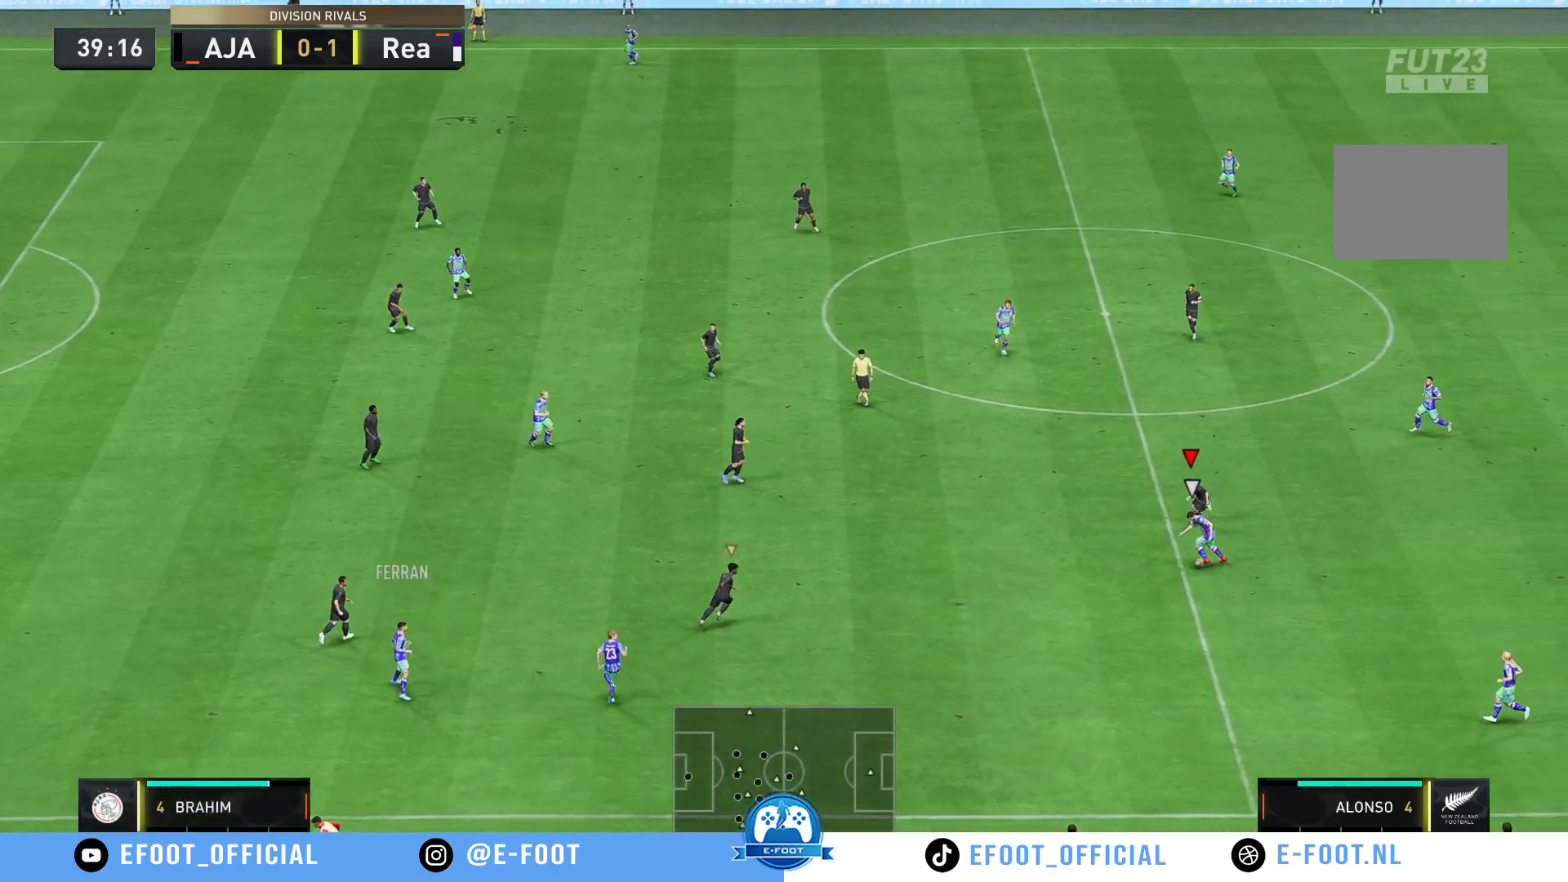
{"buttons": ["R2"], "left_stick": "down-right", "right_stick": "center", "events": [[233, "B", "down"], [333, "left_stick", "down"], [450, "left_stick", "down-right"], [467, "B", "up"]]}
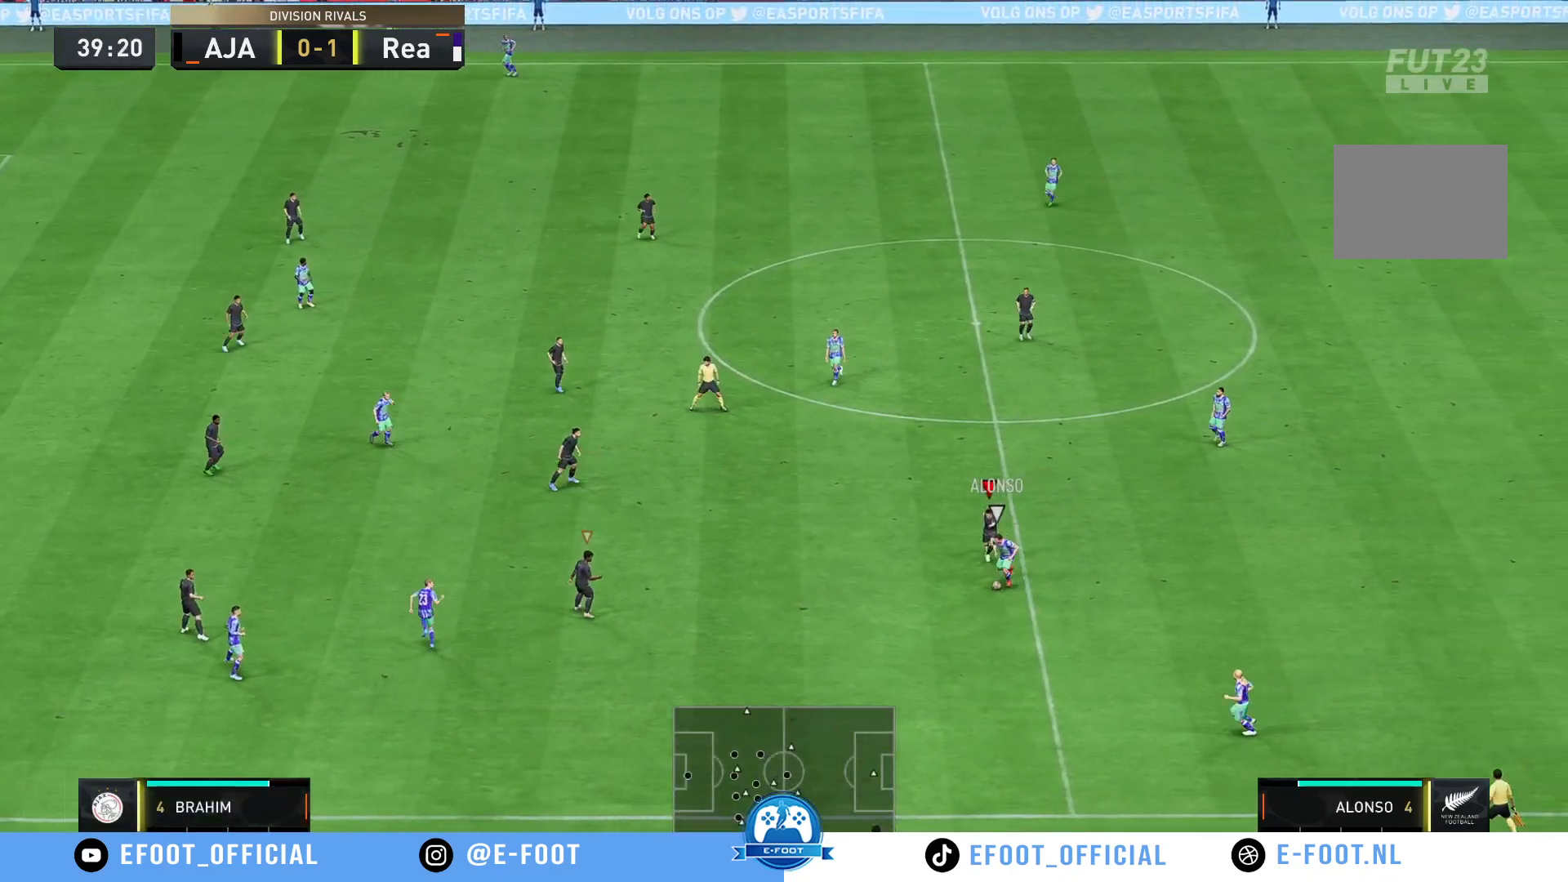
{"buttons": [], "left_stick": "down-right", "right_stick": "center", "events": [[200, "R2", "up"], [267, "left_stick", "down"], [433, "left_stick", "down-right"]]}
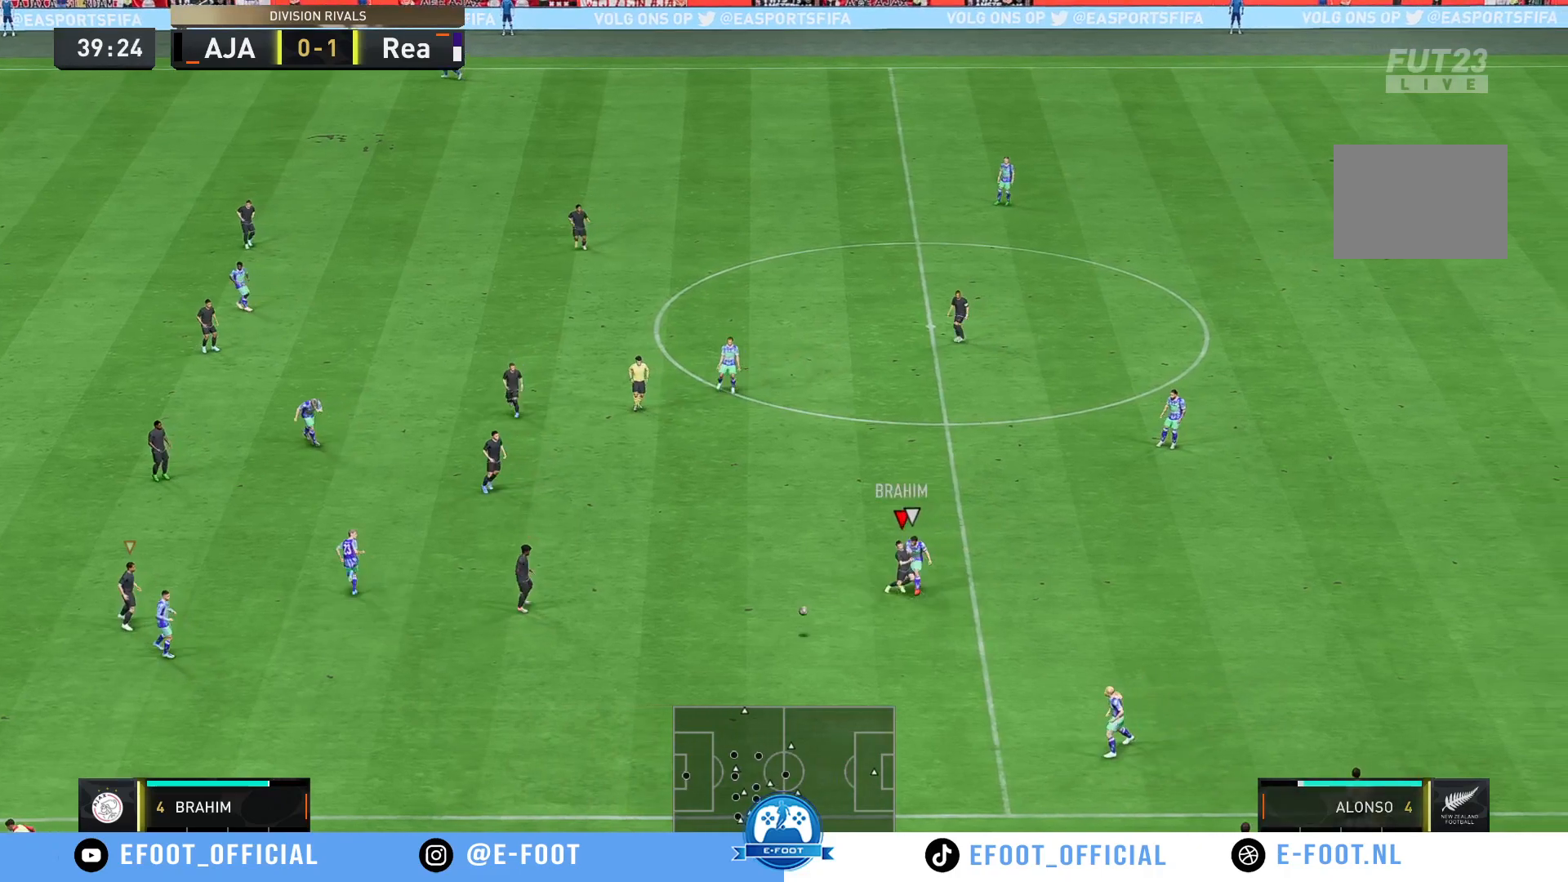
{"buttons": ["R2"], "left_stick": "down", "right_stick": "center", "events": [[133, "left_stick", "down"], [333, "R2", "down"]]}
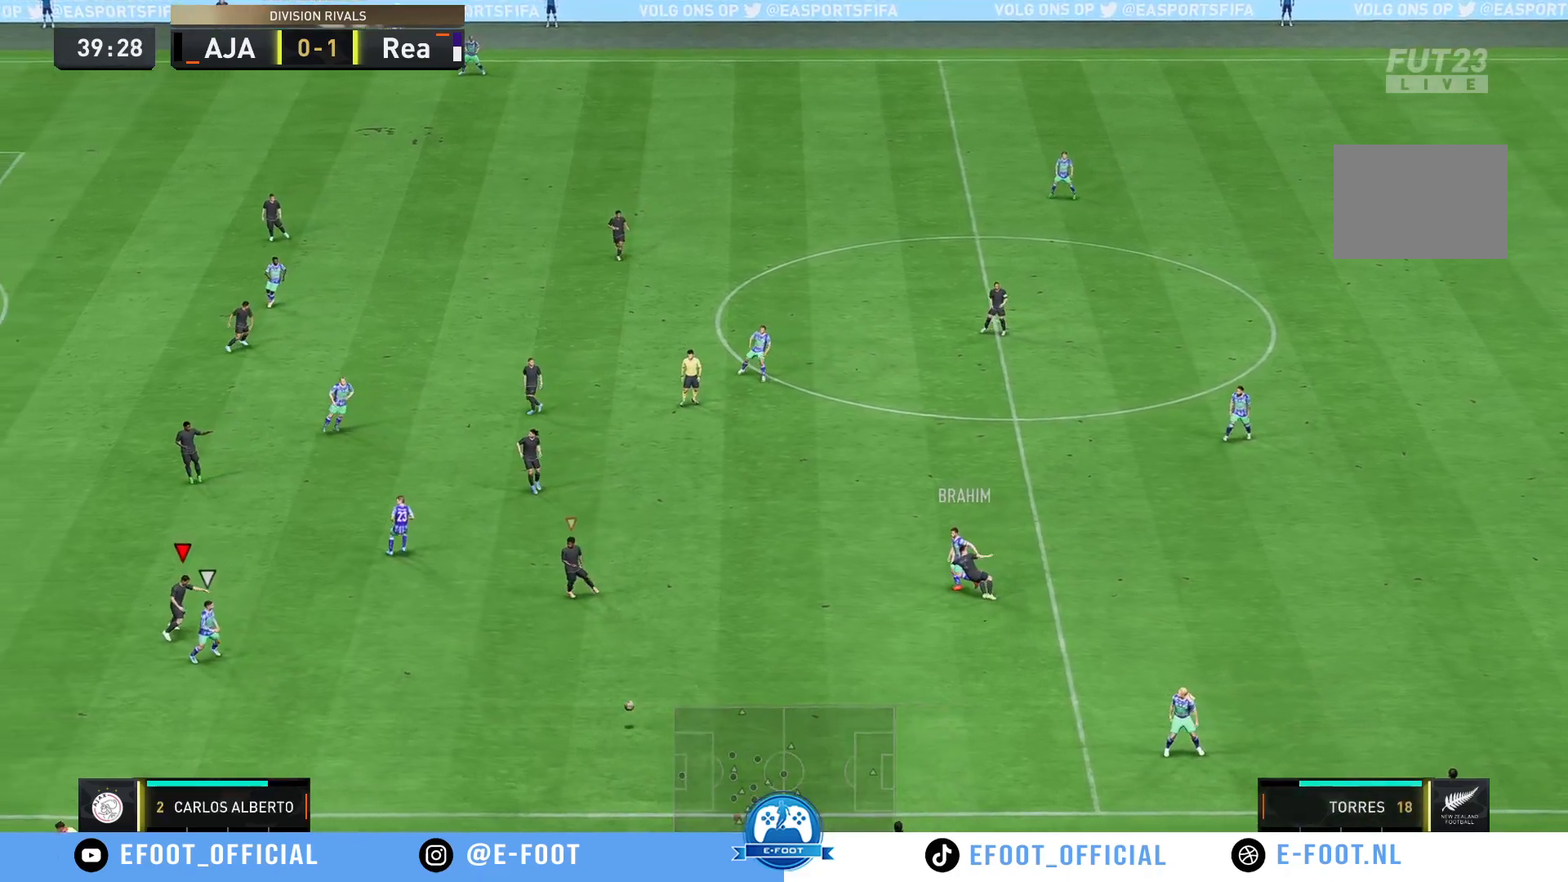
{"buttons": ["R2"], "left_stick": "down", "right_stick": "center", "events": [[150, "left_stick", "down-right"], [350, "left_stick", "down"]]}
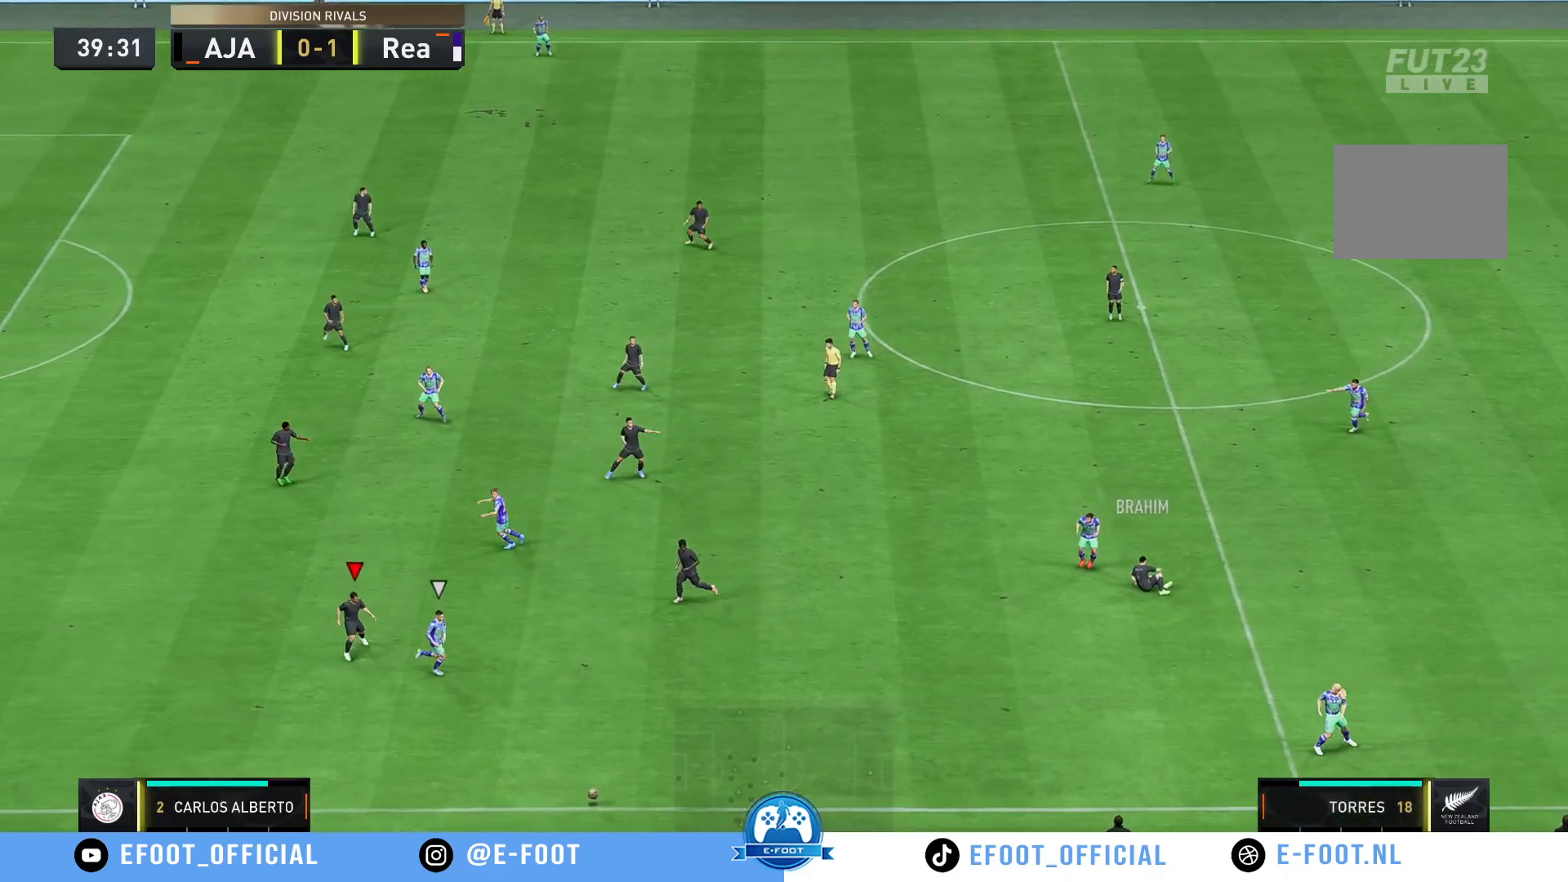
{"buttons": ["A"], "left_stick": "center", "right_stick": "center", "events": [[217, "left_stick", "center"], [233, "R2", "up"], [450, "A", "down"]]}
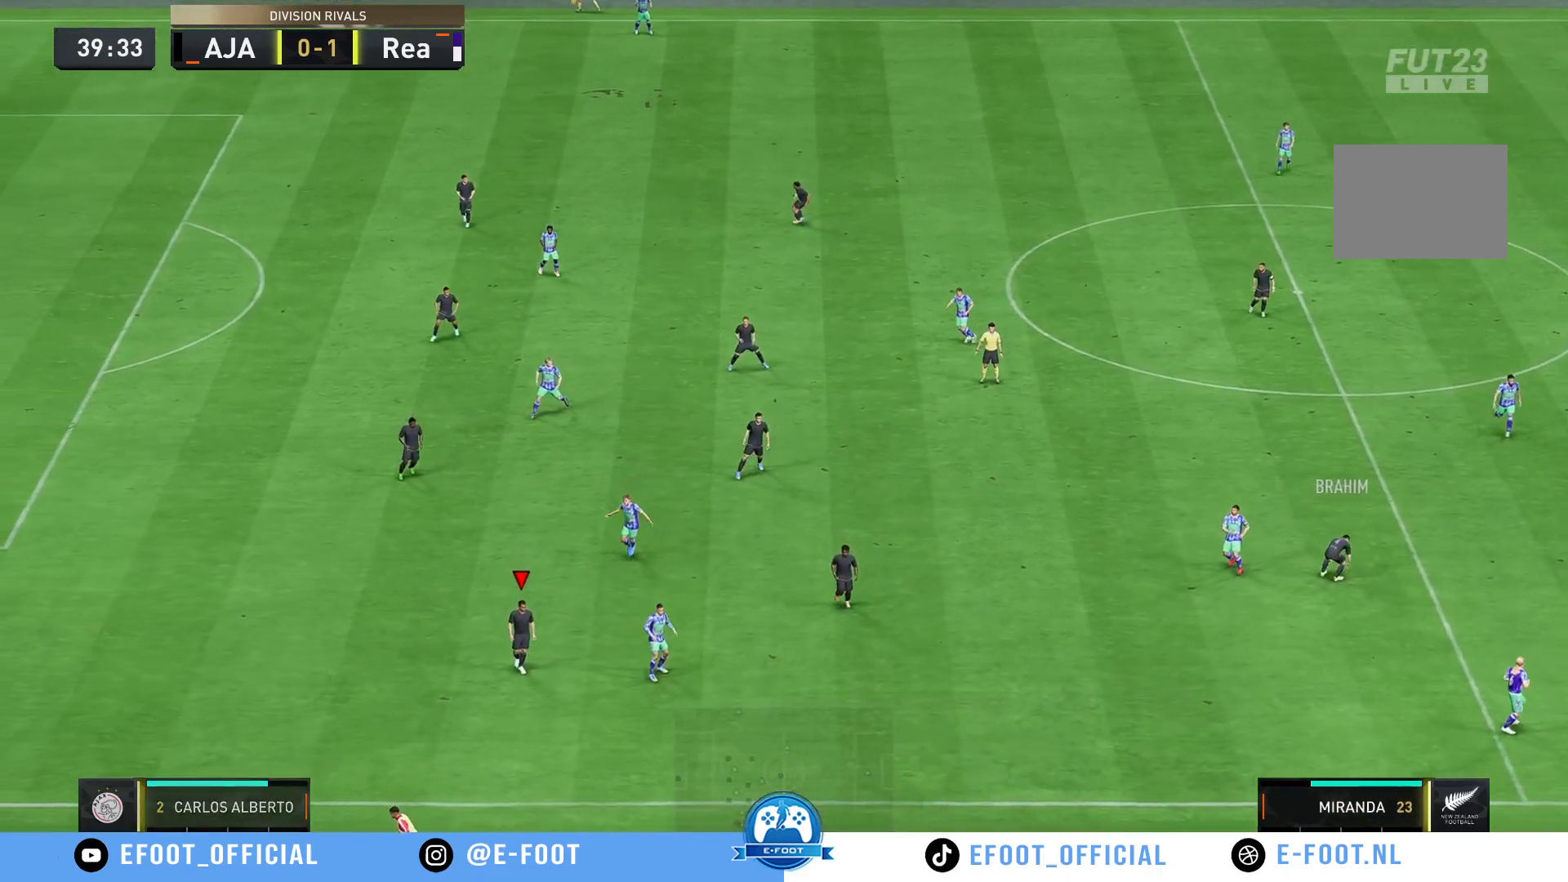
{"buttons": [], "left_stick": "center", "right_stick": "center", "events": [[100, "A", "up"]]}
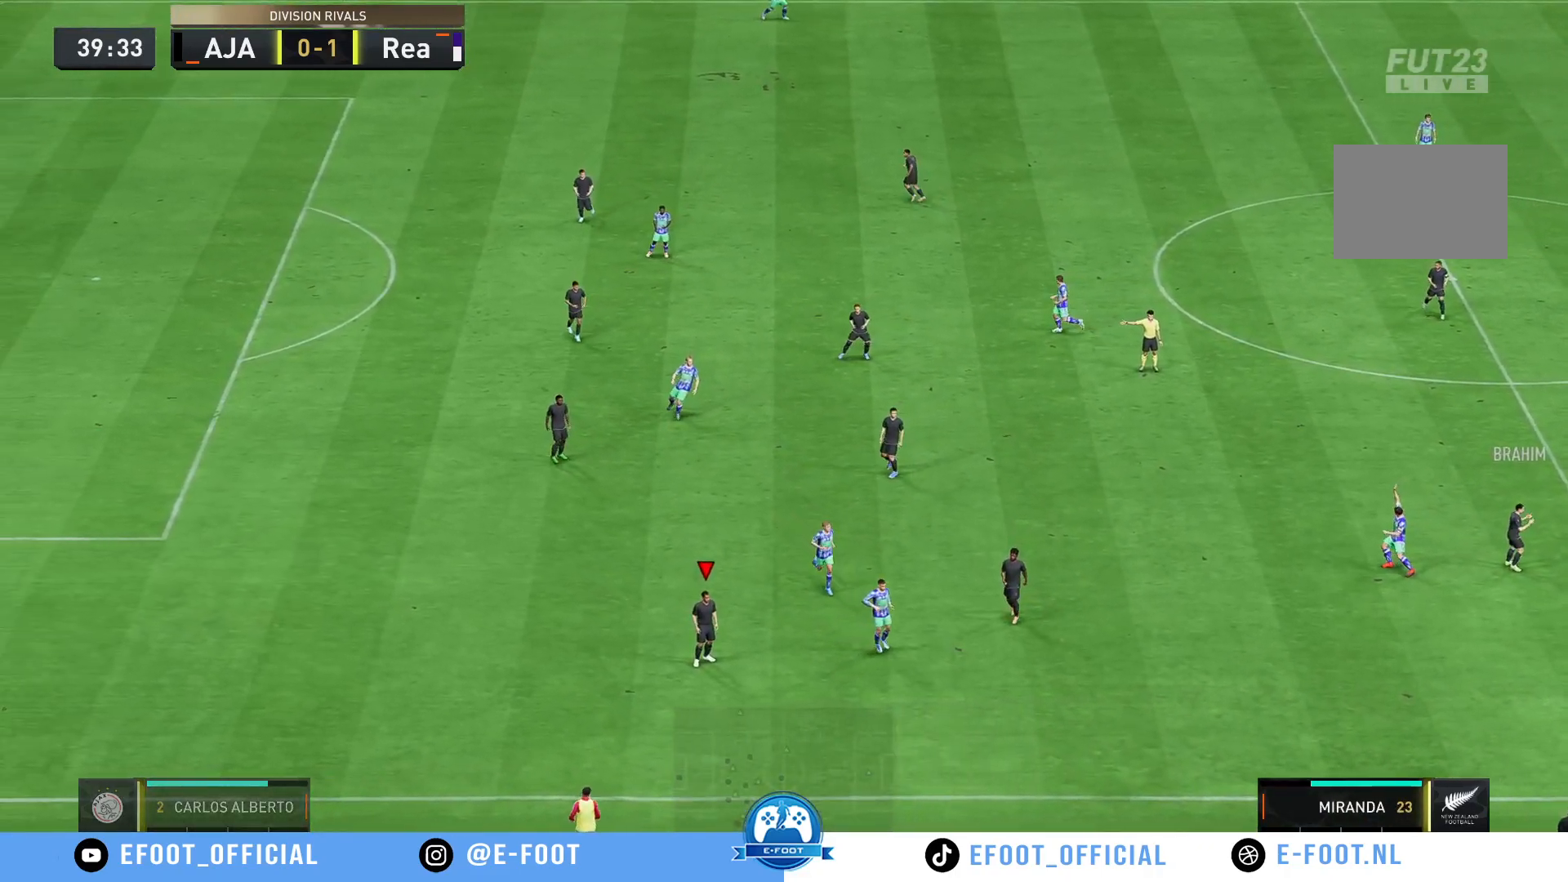
{"buttons": [], "left_stick": "center", "right_stick": "center"}
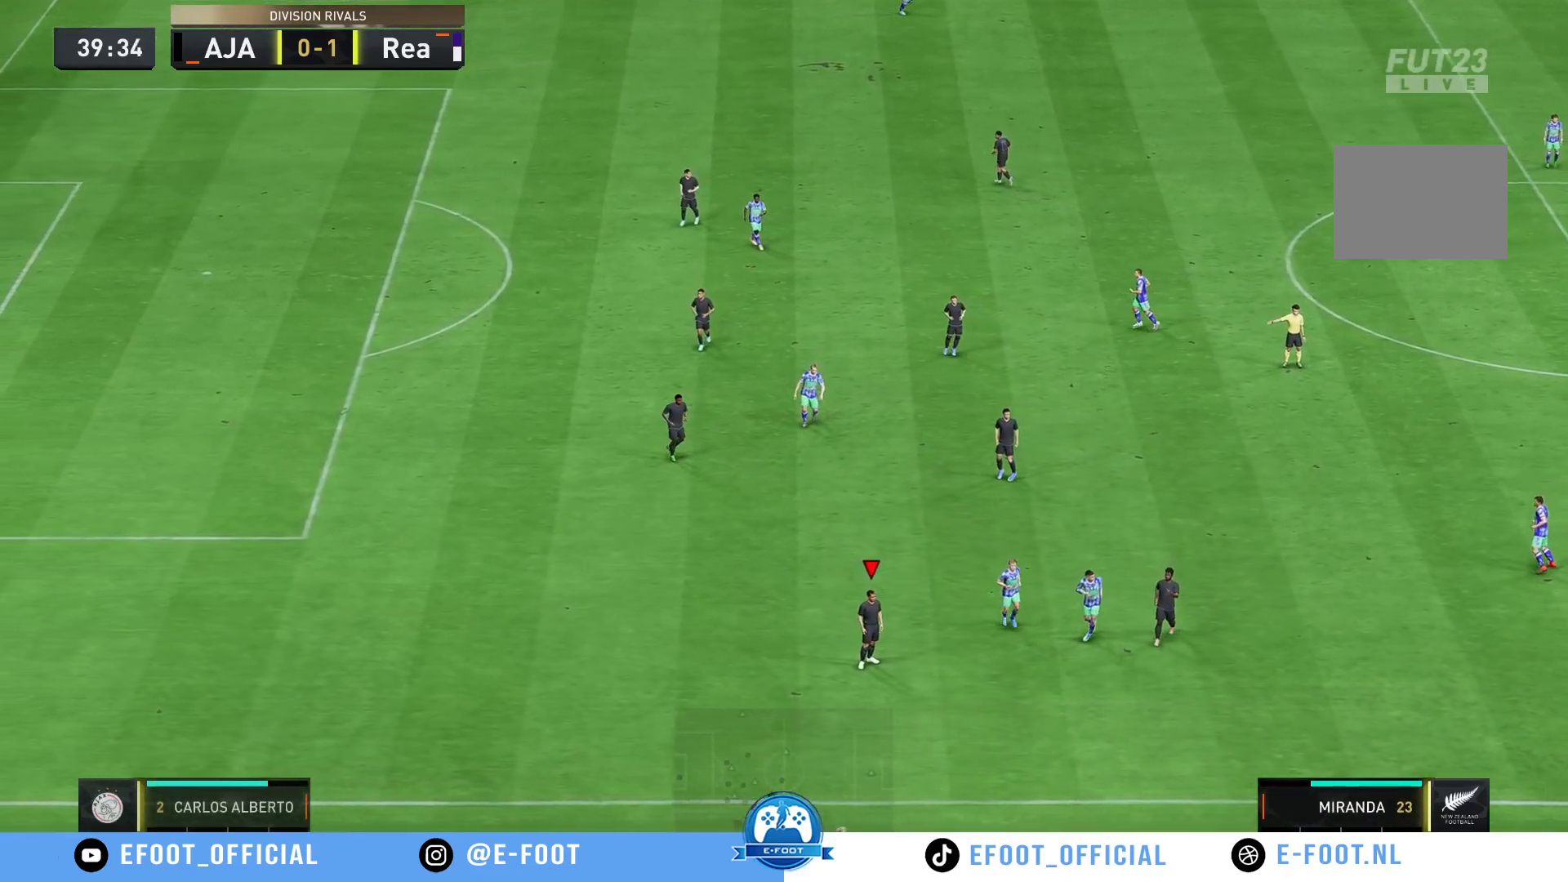
{"buttons": [], "left_stick": "center", "right_stick": "center", "events": []}
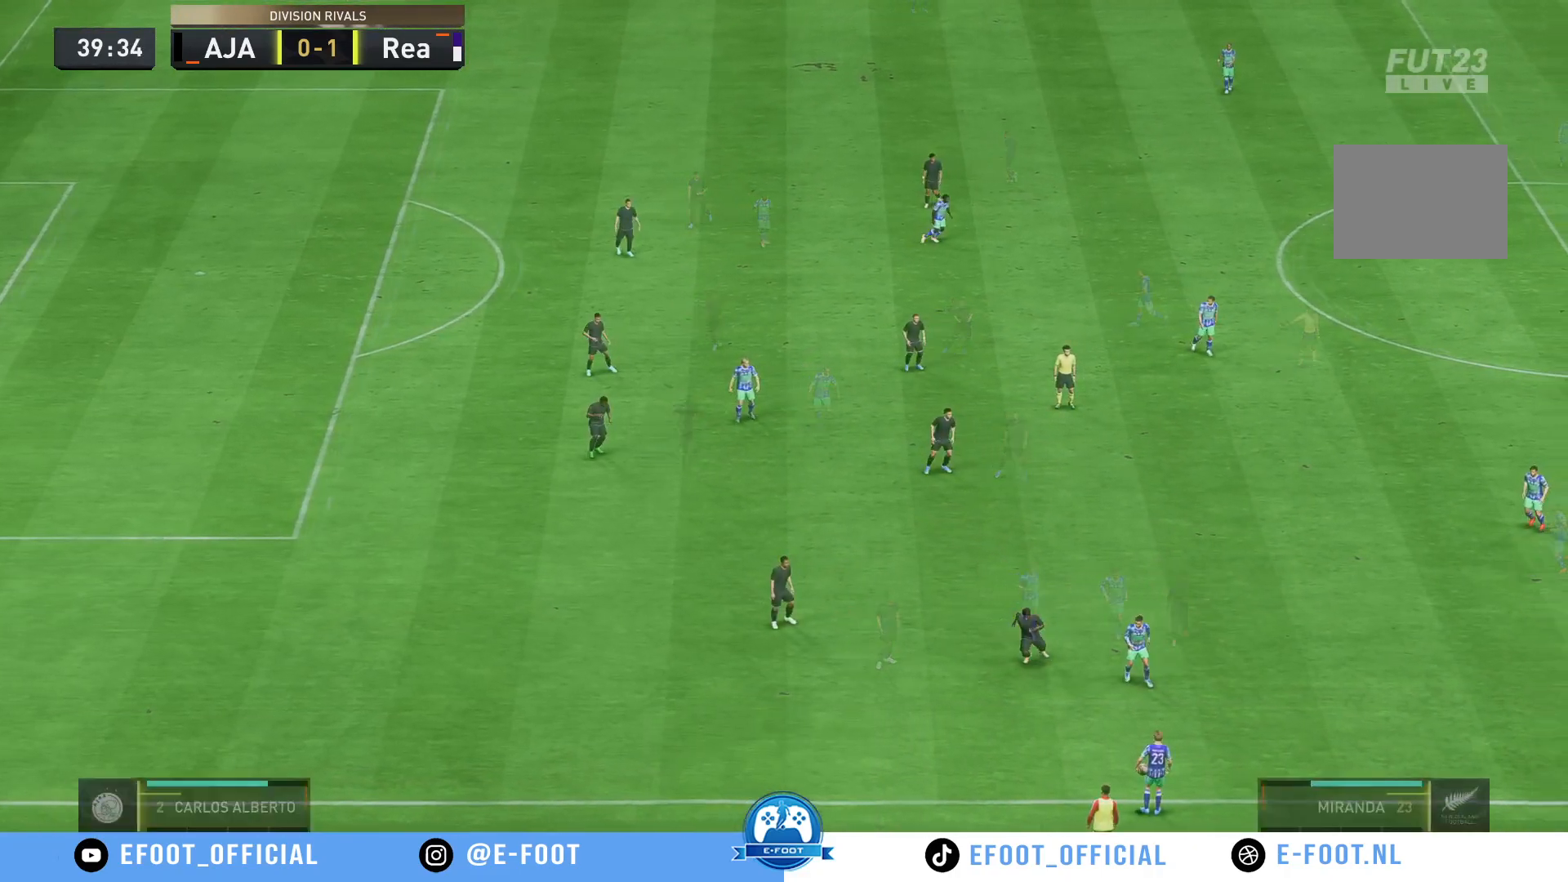
{"buttons": [], "left_stick": "center", "right_stick": "center", "events": []}
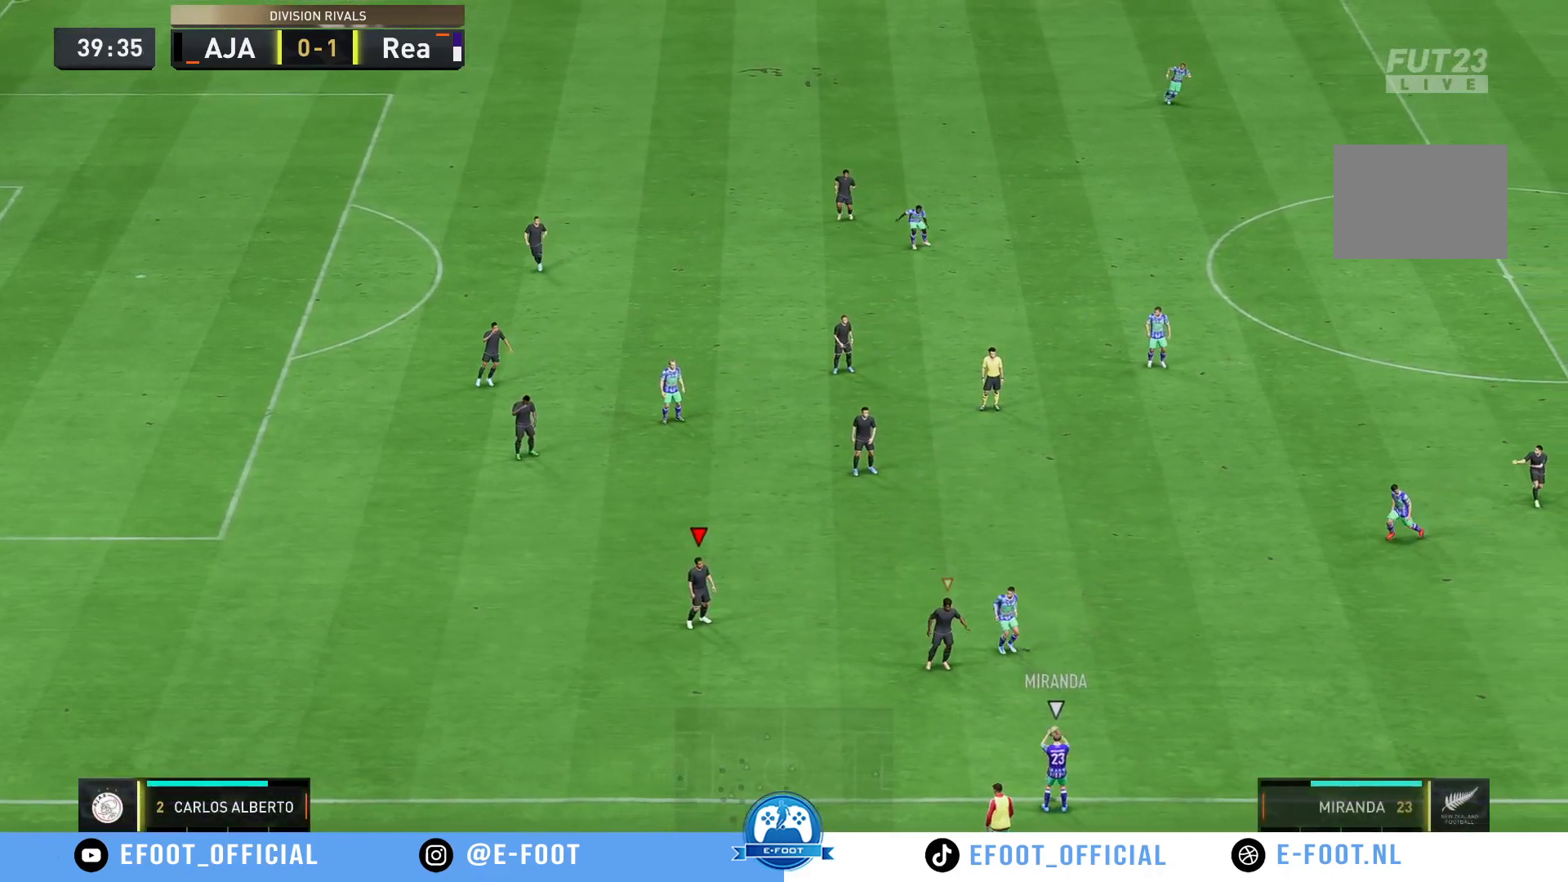
{"buttons": ["R2"], "left_stick": "right", "right_stick": "center", "events": [[267, "L1", "down"], [317, "L1", "up"], [333, "left_stick", "right"], [350, "R2", "down"], [367, "L1", "down"], [417, "L1", "up"]]}
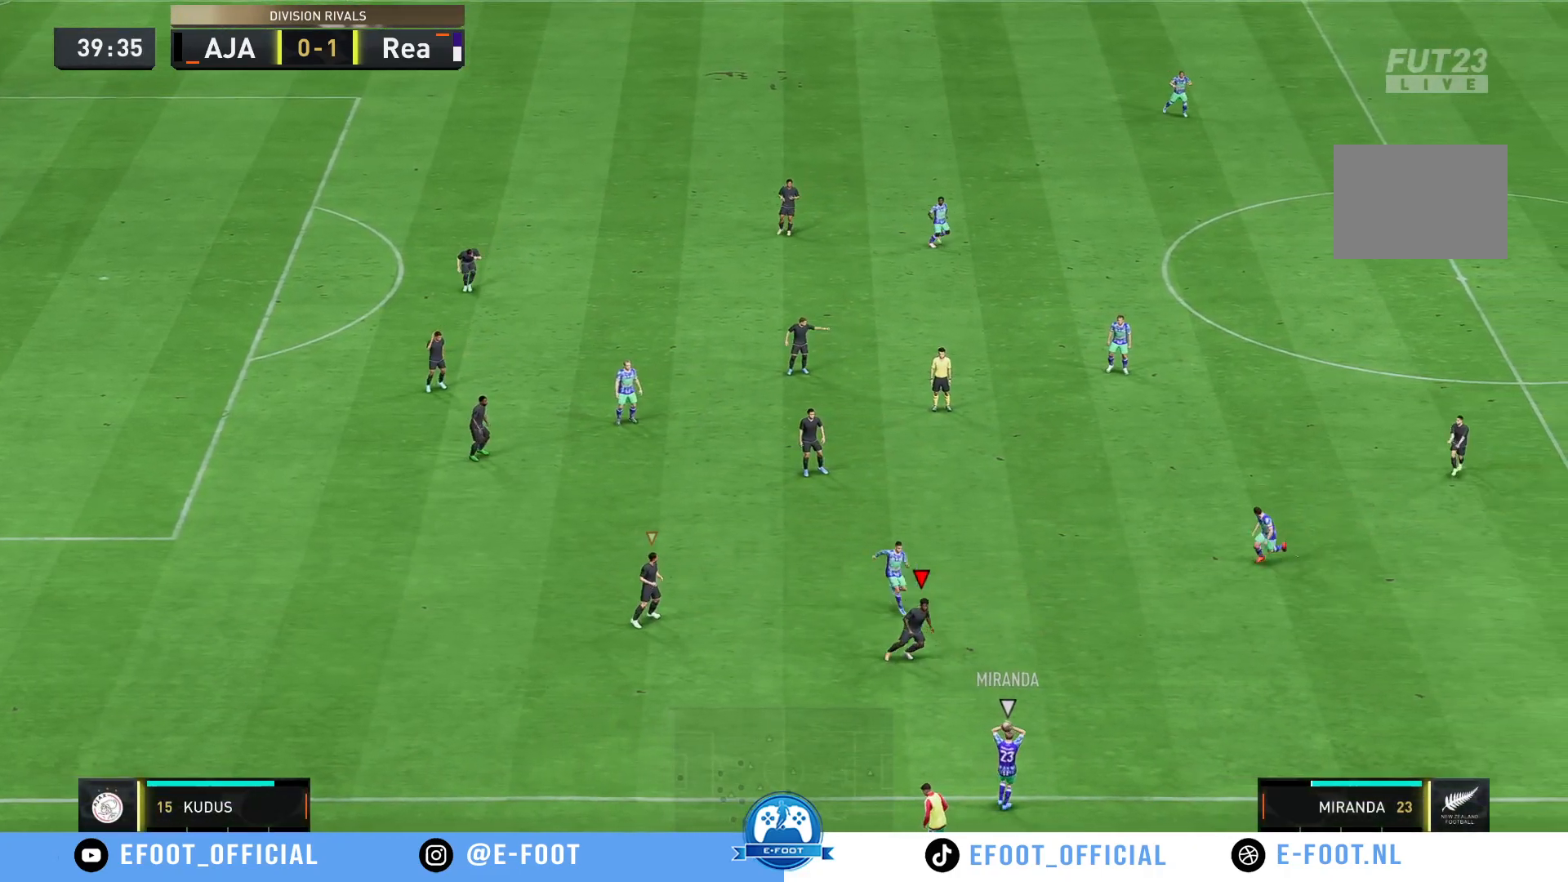
{"buttons": ["R2"], "left_stick": "right", "right_stick": "center", "events": []}
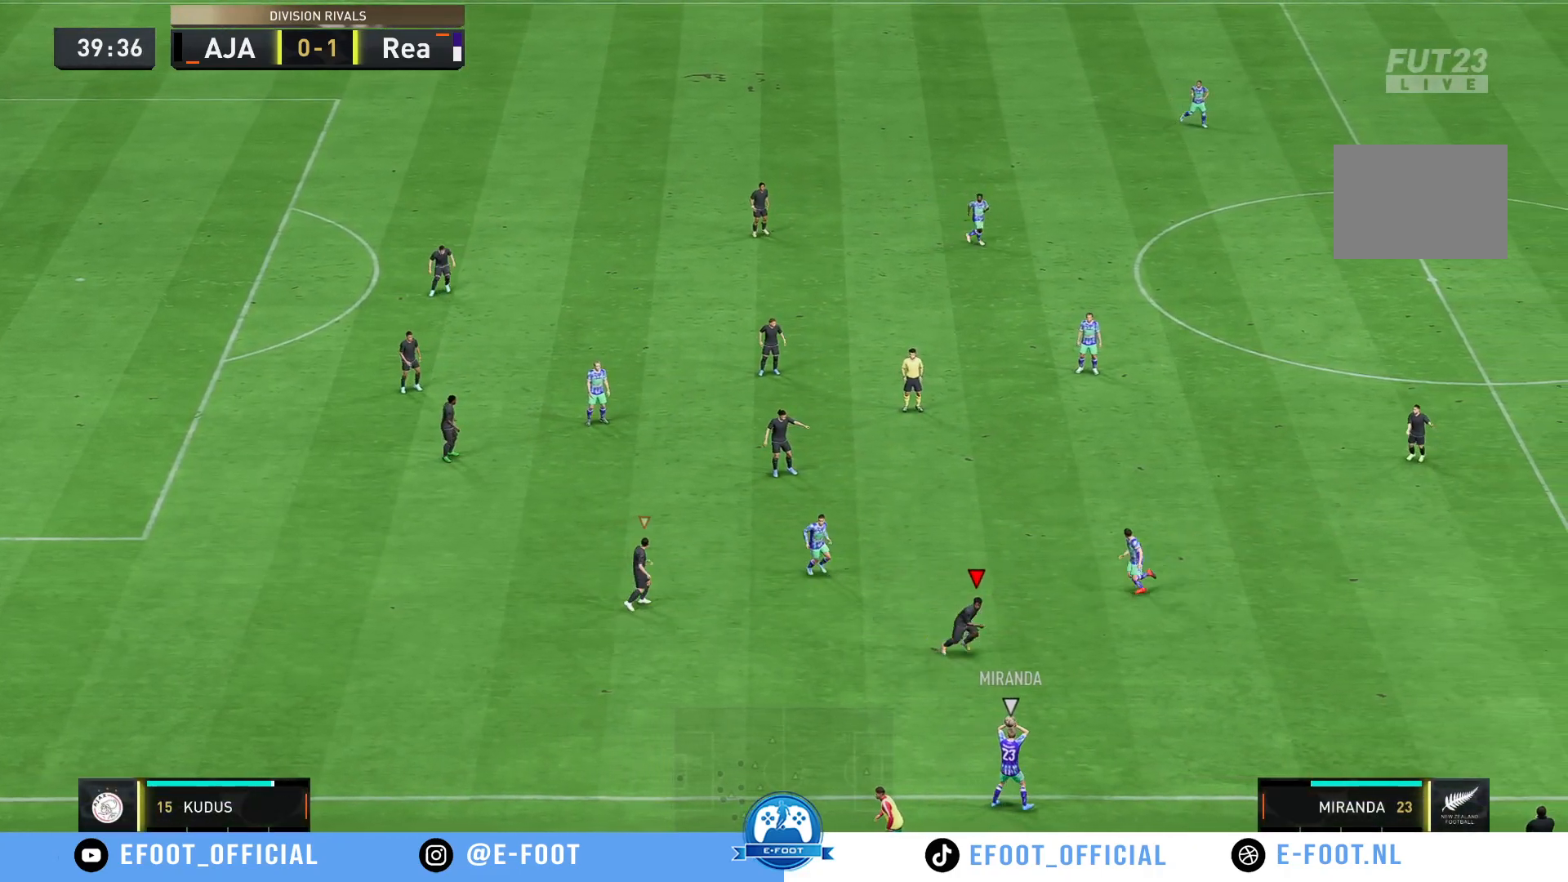
{"buttons": [], "left_stick": "left", "right_stick": "center", "events": [[183, "left_stick", "left"], [200, "R2", "up"]]}
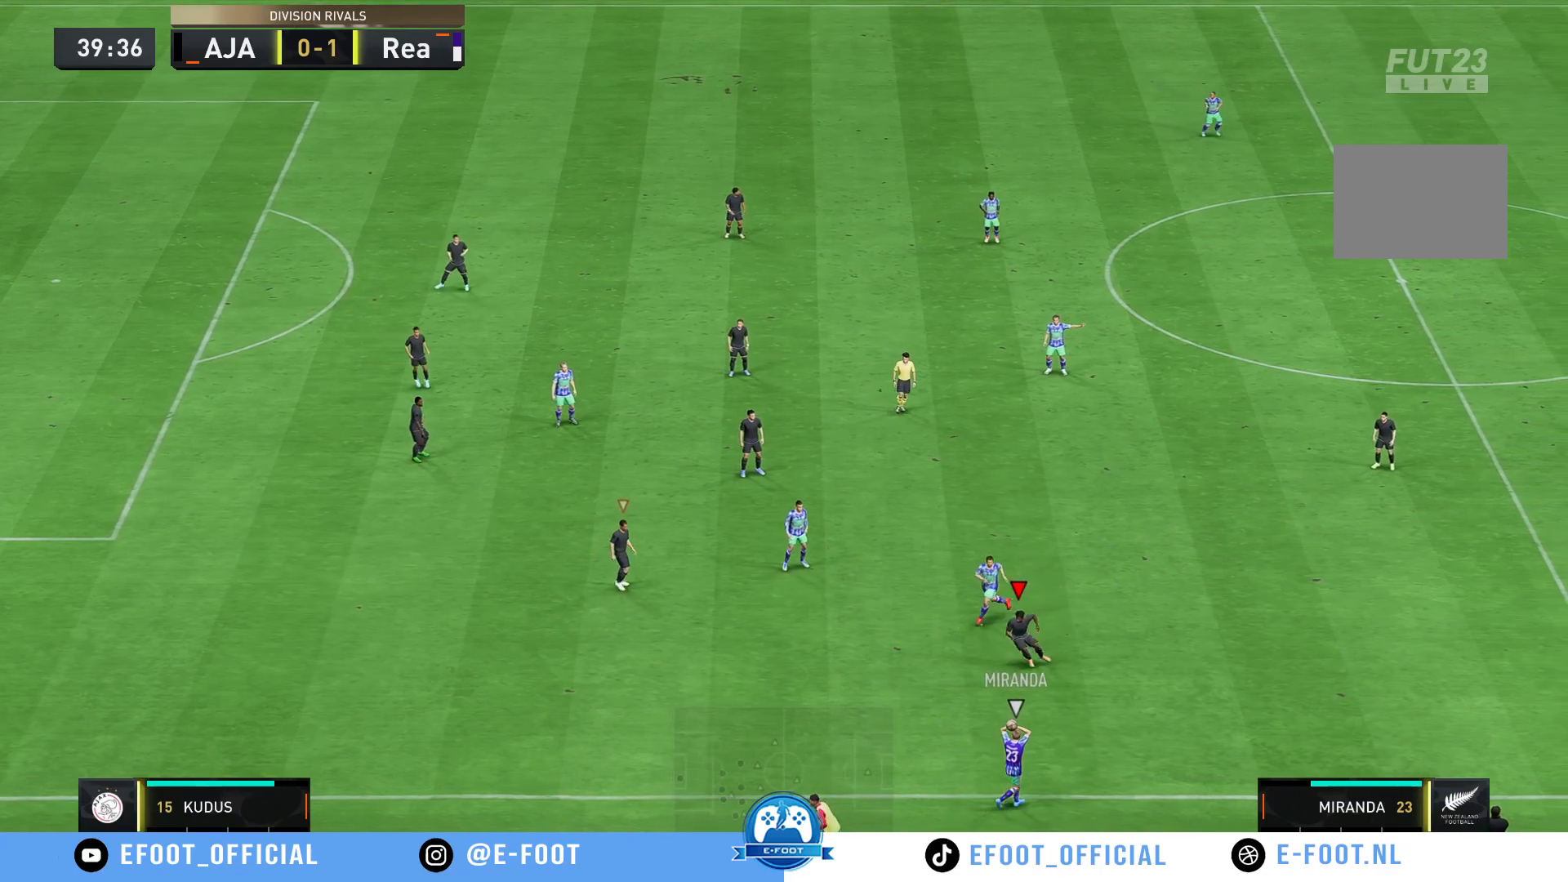
{"buttons": ["R2"], "left_stick": "left", "right_stick": "center", "events": [[83, "R2", "down"]]}
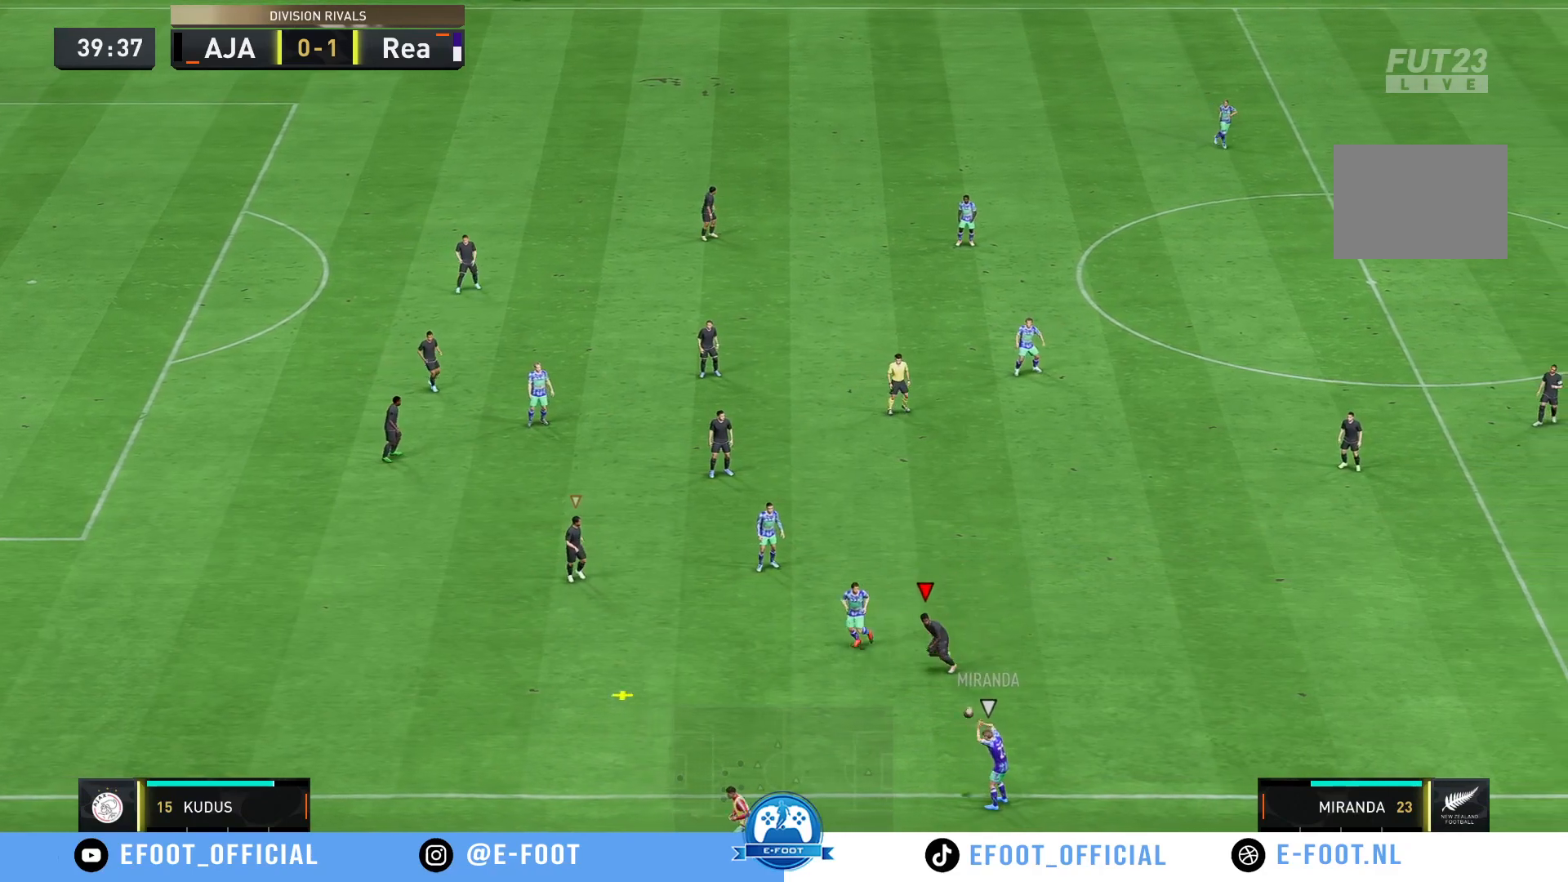
{"buttons": ["R2"], "left_stick": "down-left", "right_stick": "center", "events": [[217, "left_stick", "up-left"], [267, "R2", "up"], [317, "left_stick", "down-left"], [450, "R2", "down"]]}
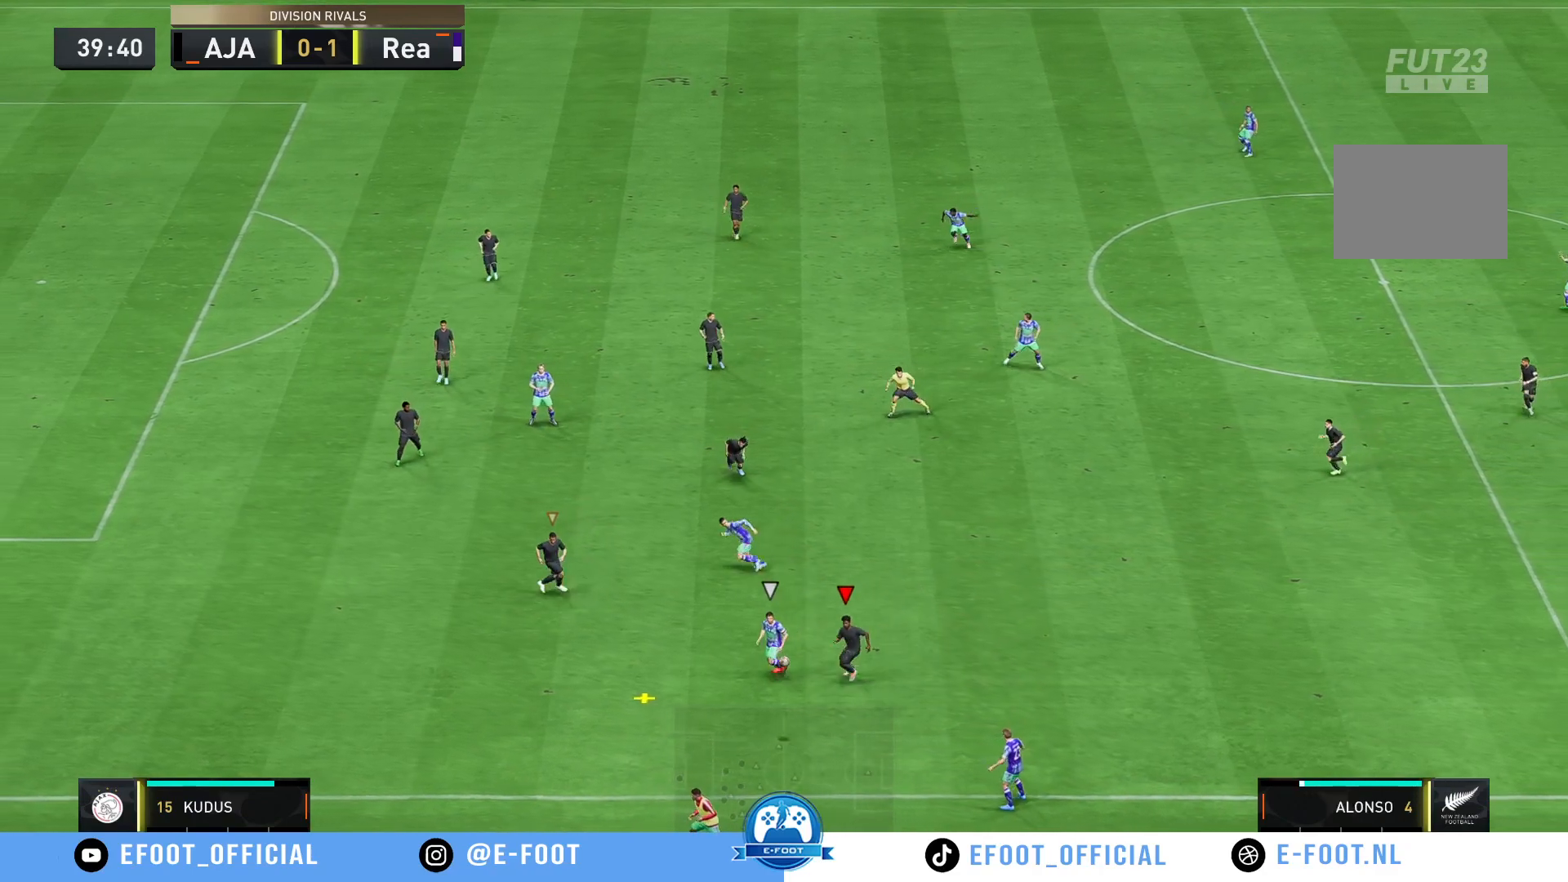
{"buttons": ["R2"], "left_stick": "left", "right_stick": "center", "events": [[367, "left_stick", "left"]]}
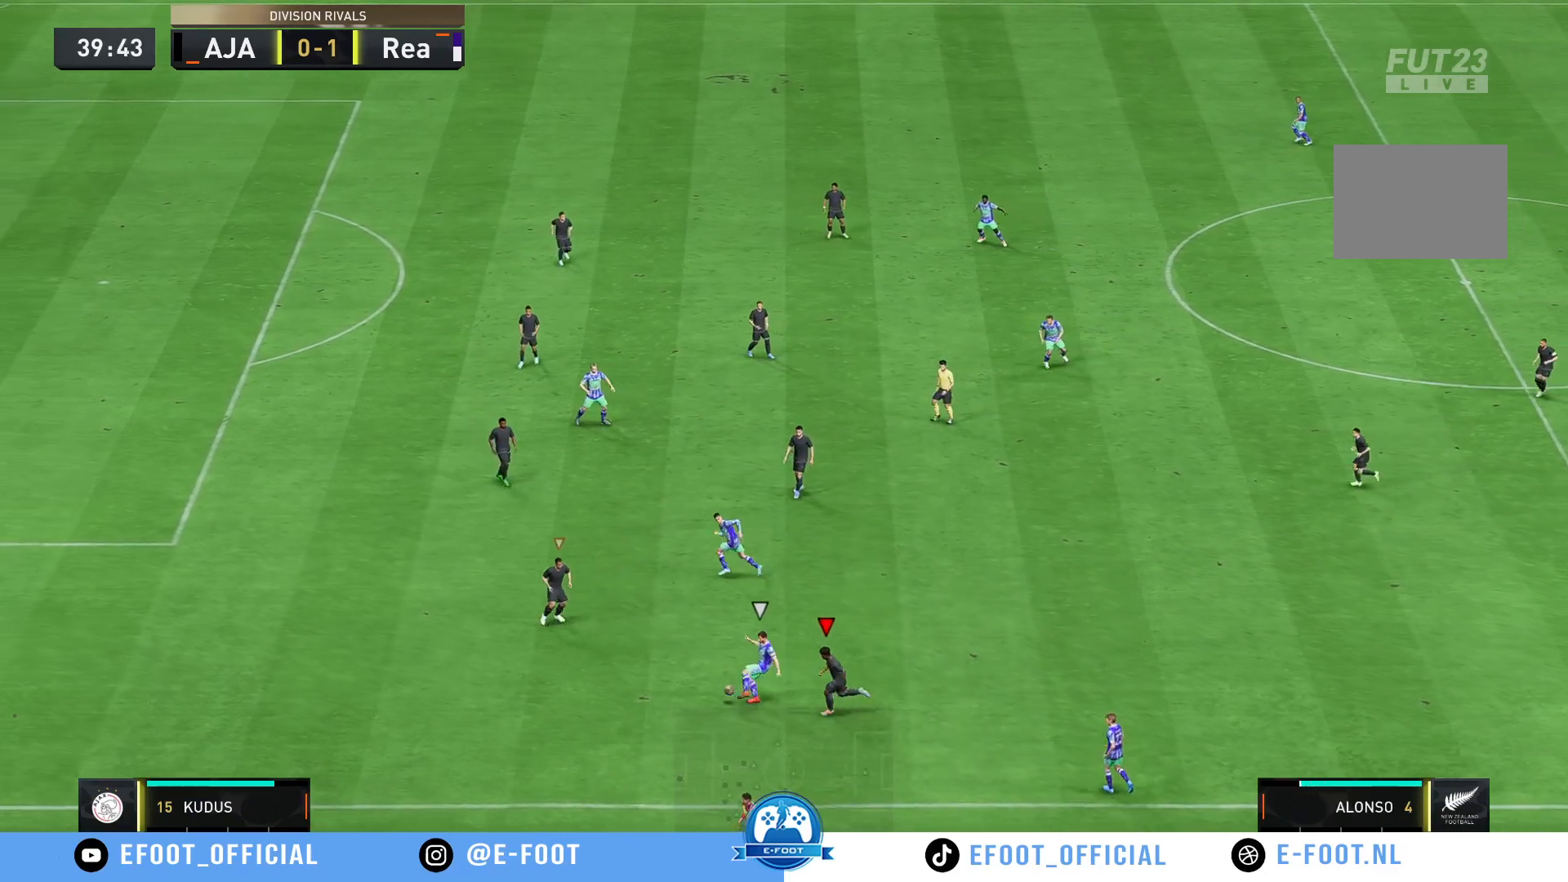
{"buttons": ["R2"], "left_stick": "up-right", "right_stick": "center", "events": [[300, "left_stick", "up-left"], [467, "left_stick", "up-right"]]}
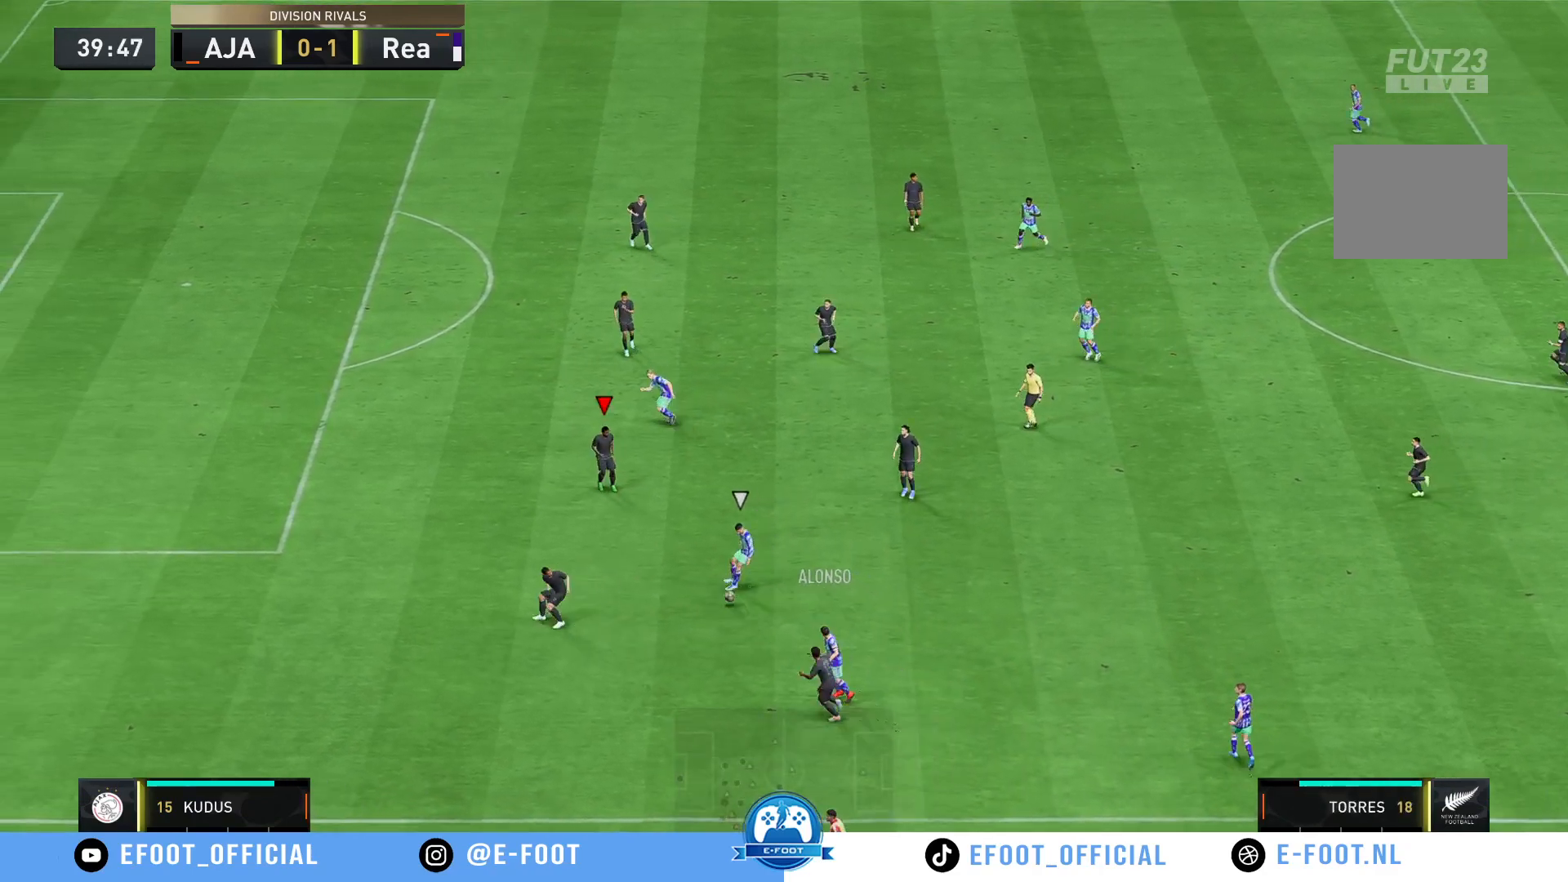
{"buttons": [], "left_stick": "down", "right_stick": "center", "events": [[183, "R2", "up"], [183, "left_stick", "down-right"], [317, "left_stick", "down"]]}
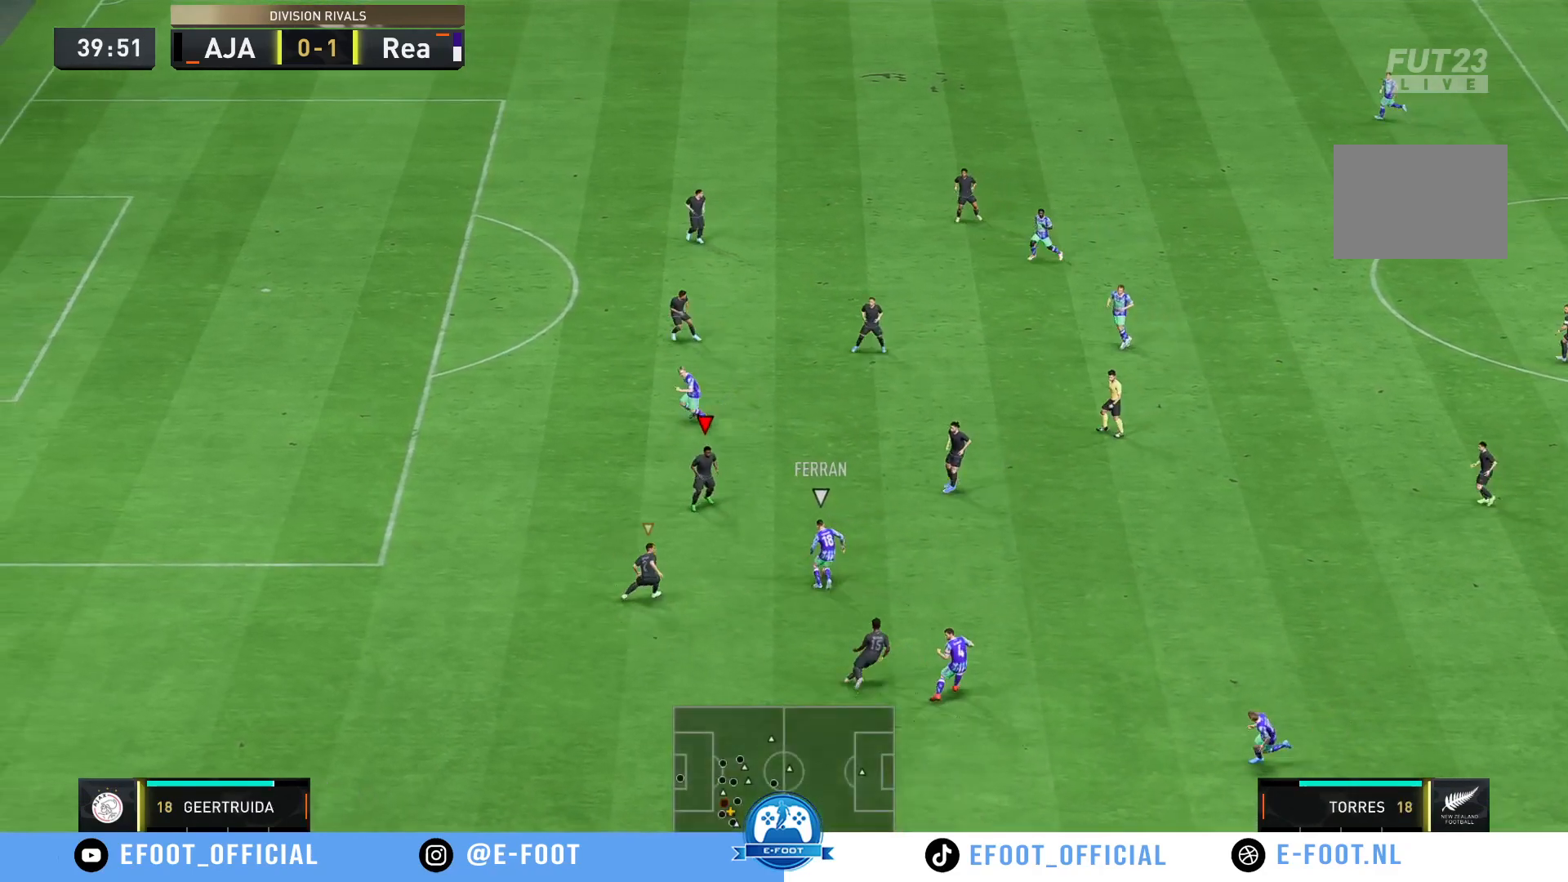
{"buttons": [], "left_stick": "up-right", "right_stick": "center", "events": [[250, "left_stick", "up-right"]]}
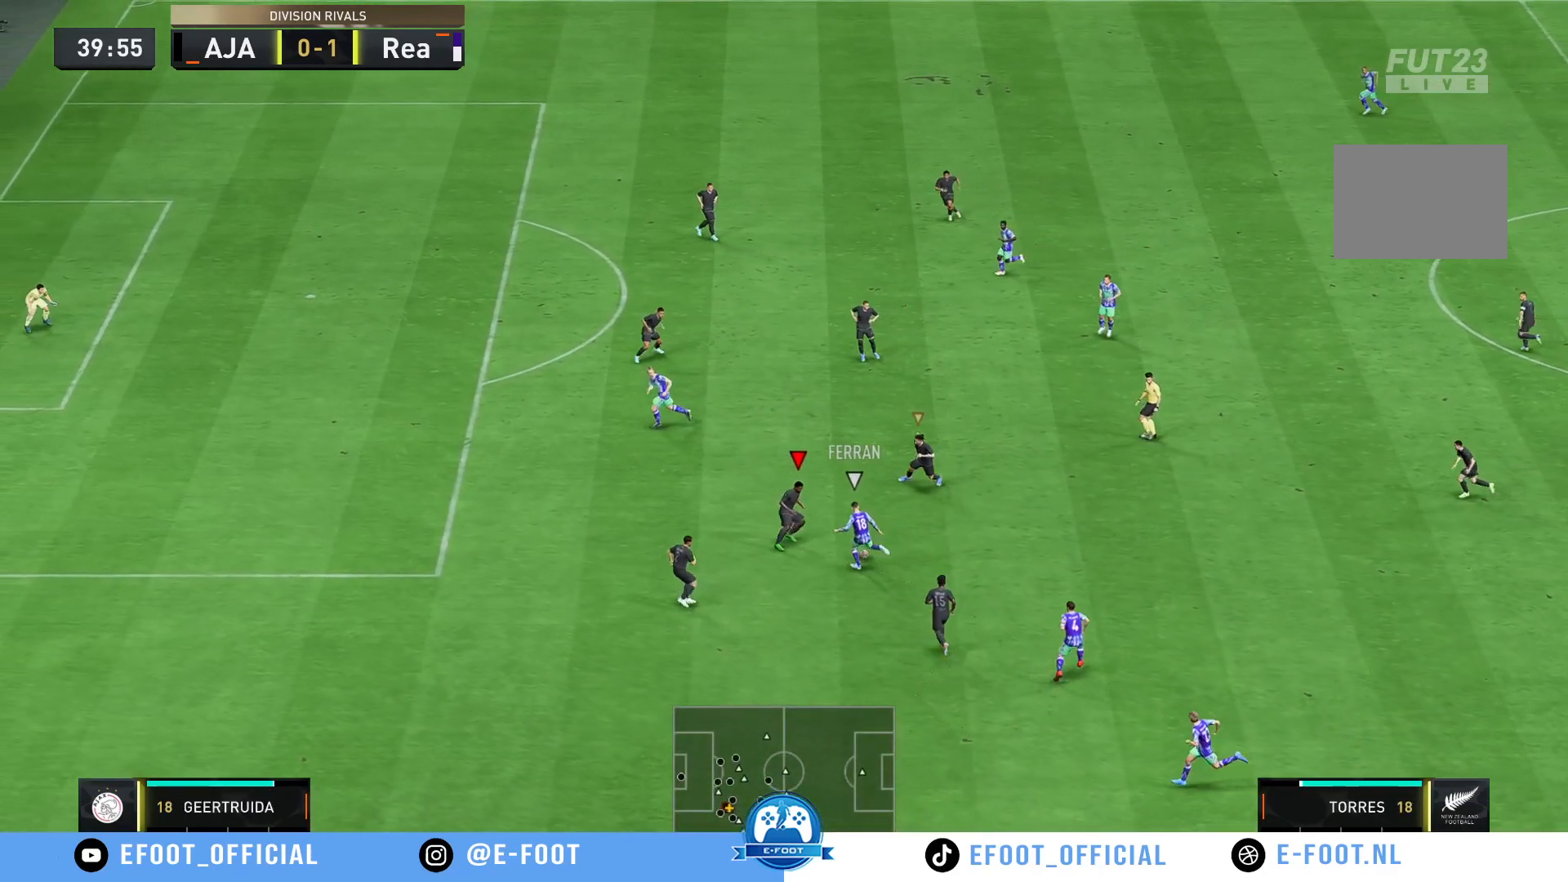
{"buttons": ["R2"], "left_stick": "up-left", "right_stick": "center", "events": [[50, "left_stick", "down-right"], [83, "B", "down"], [100, "R2", "down"], [150, "left_stick", "up-right"], [250, "B", "up"], [450, "left_stick", "up-left"]]}
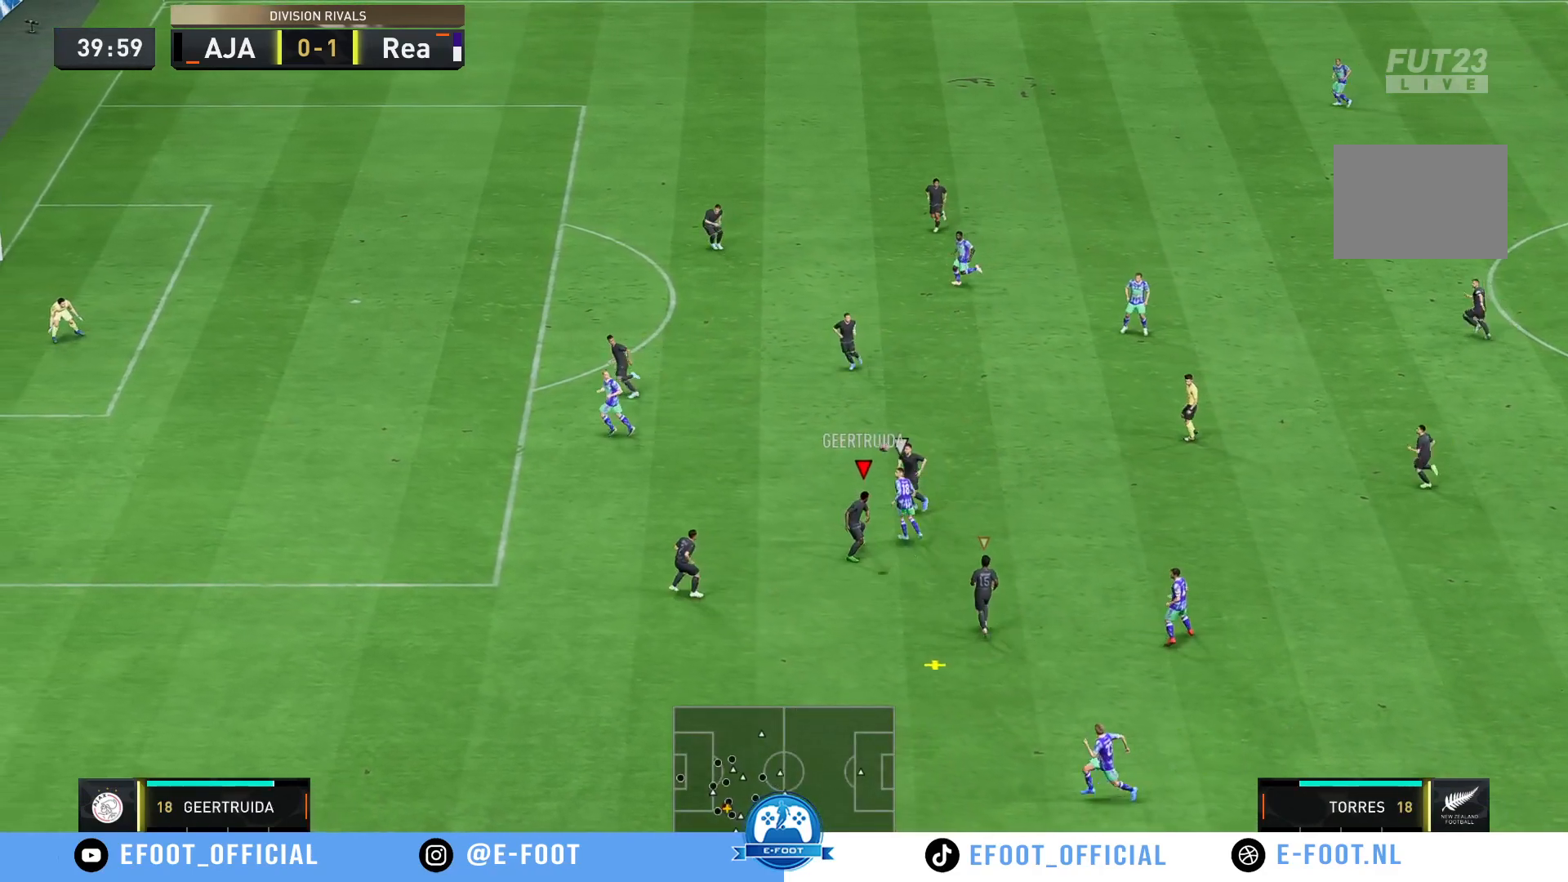
{"buttons": [], "left_stick": "down-right", "right_stick": "center", "events": [[100, "R2", "up"], [100, "left_stick", "up-right"], [250, "A", "down"], [250, "left_stick", "down-right"], [483, "A", "up"]]}
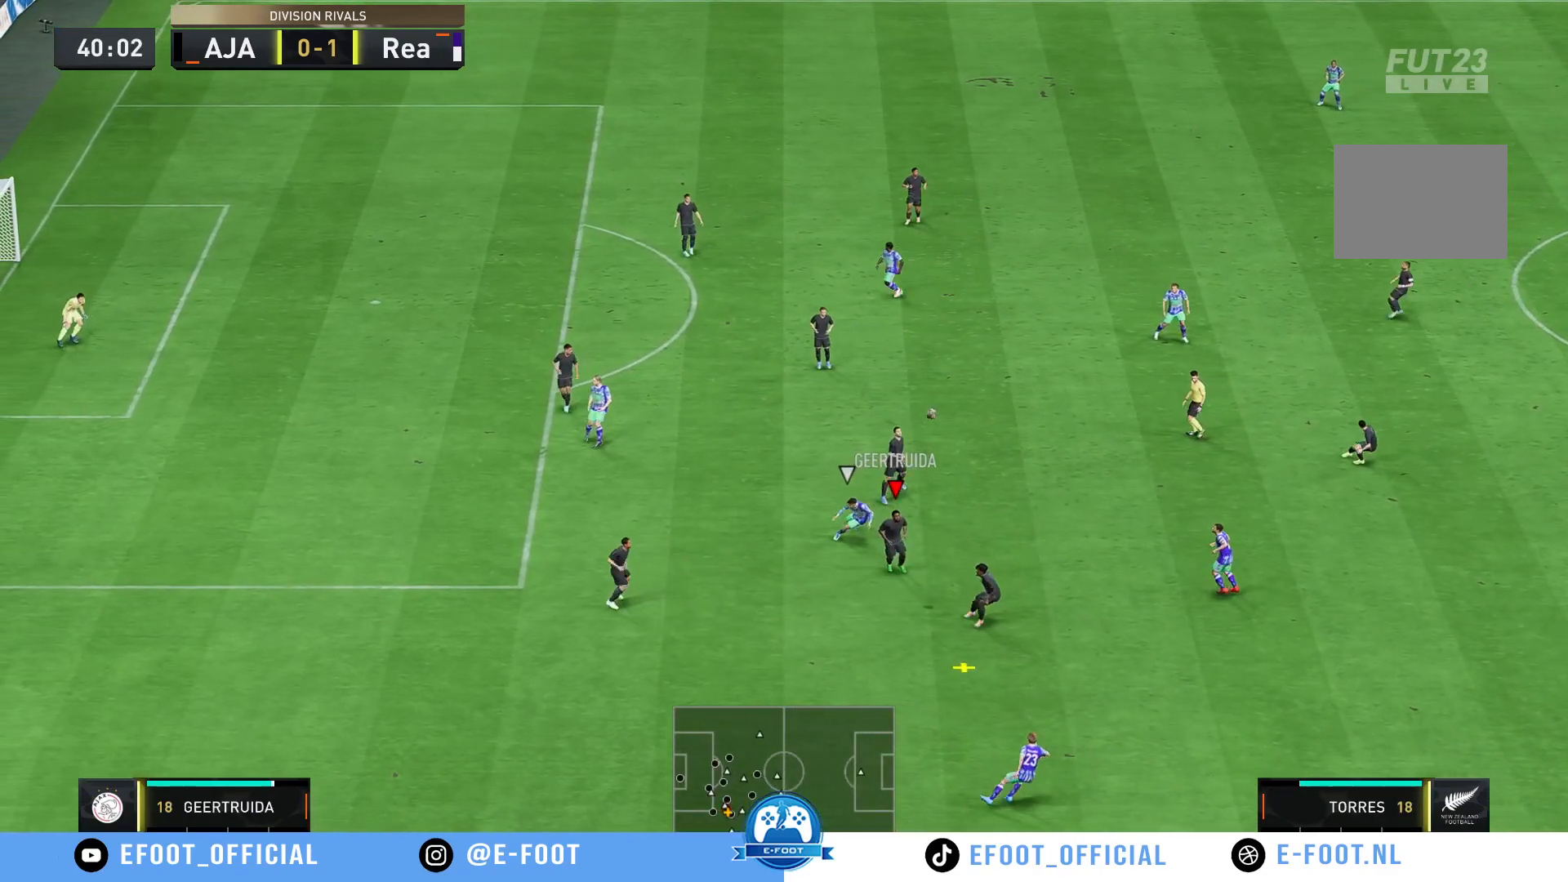
{"buttons": [], "left_stick": "right", "right_stick": "center", "events": [[233, "left_stick", "right"]]}
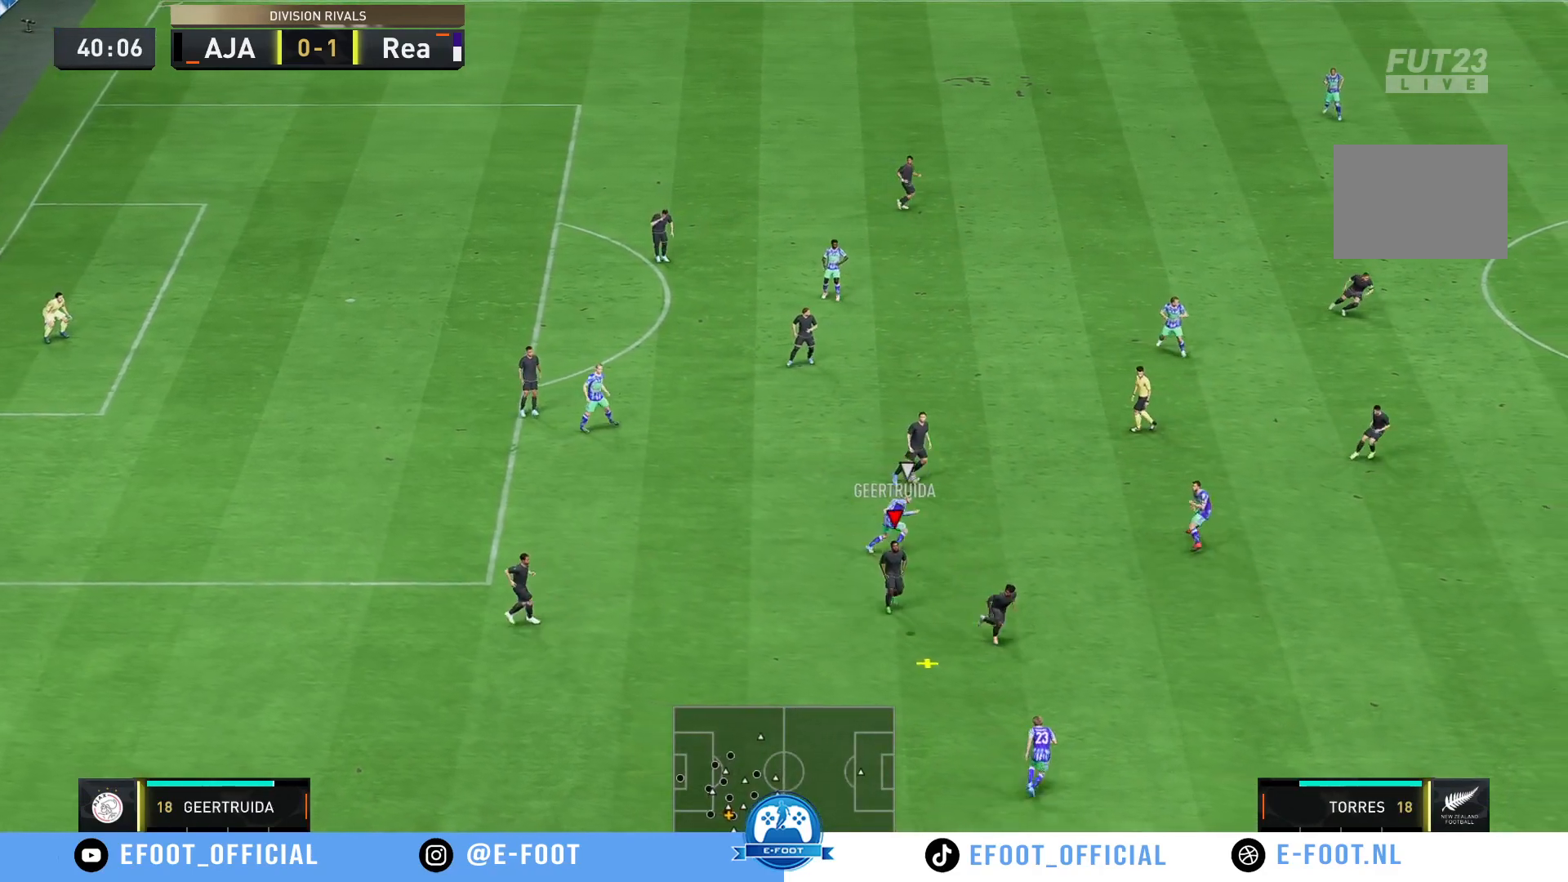
{"buttons": [], "left_stick": "right", "right_stick": "center", "events": []}
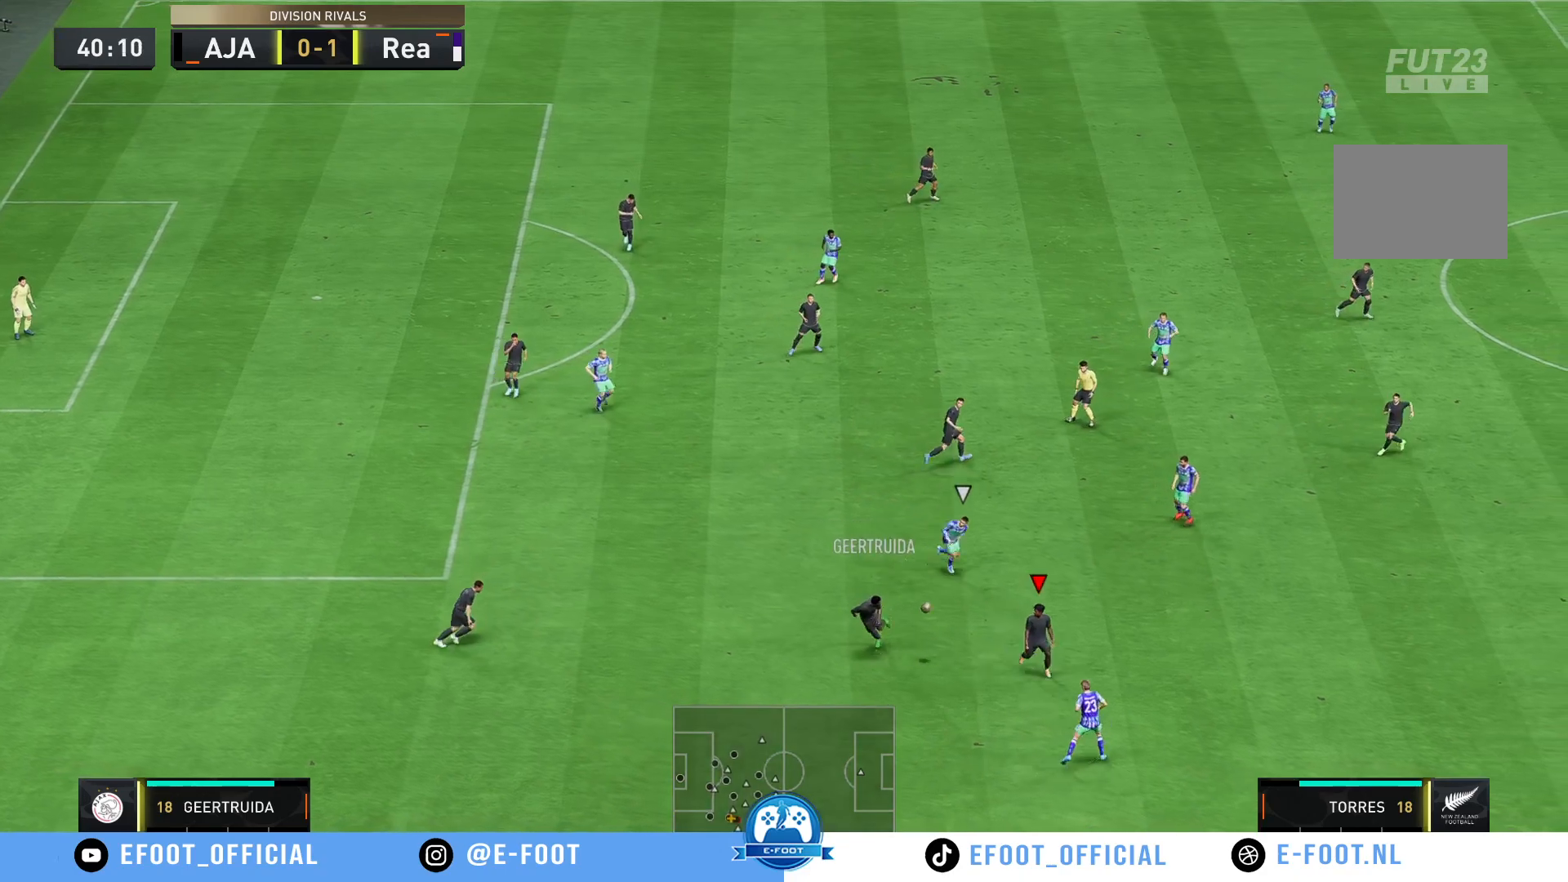
{"buttons": [], "left_stick": "up", "right_stick": "center", "events": [[483, "left_stick", "up"]]}